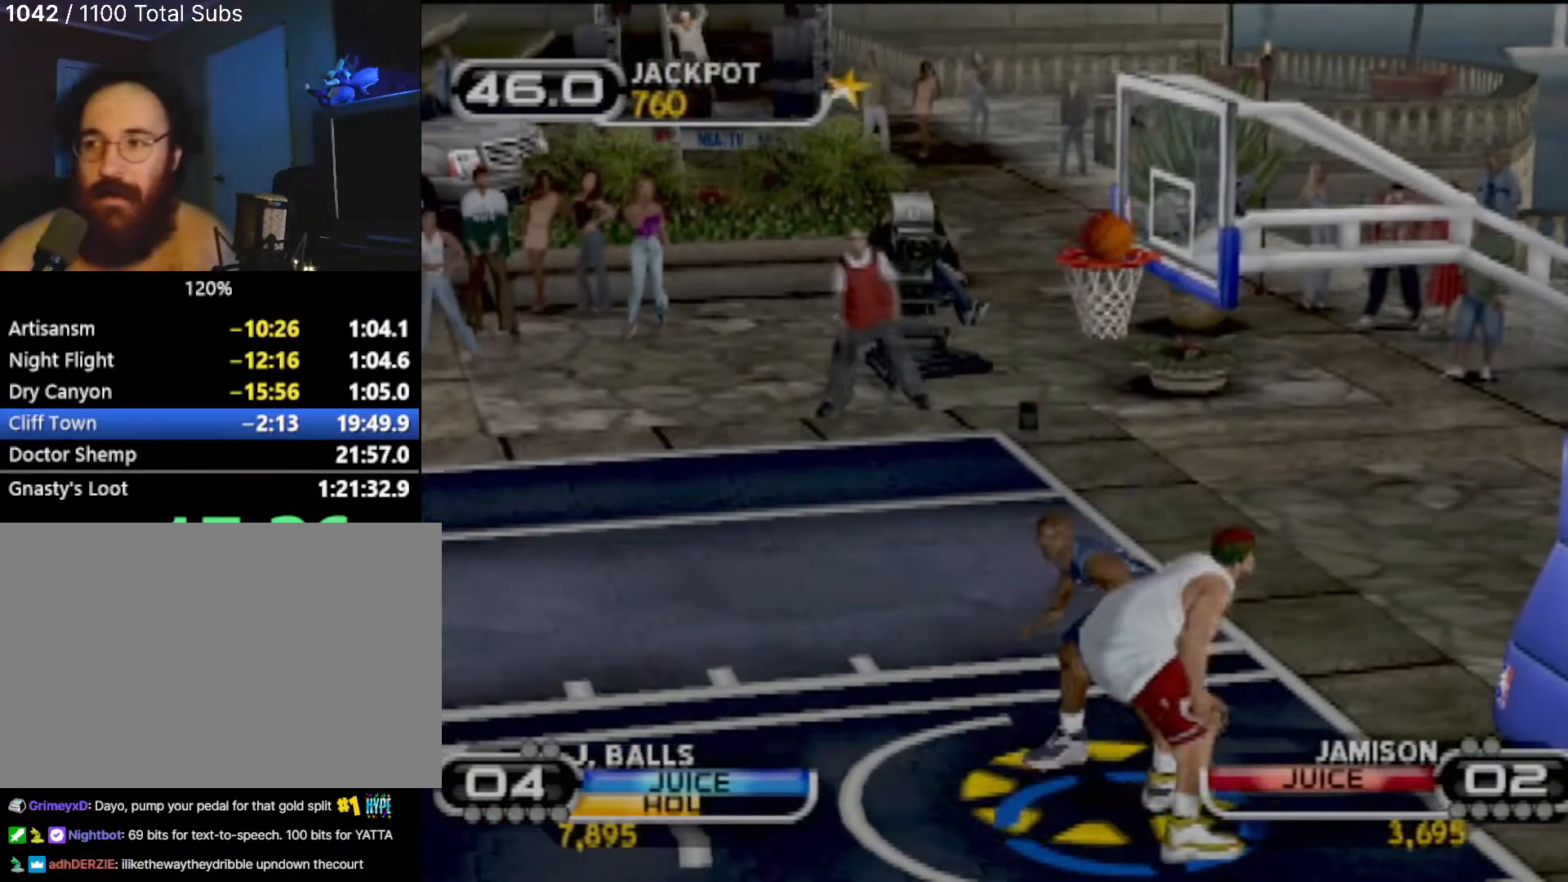
Gameplay with a controller (PlayStation layout); each line is a JSON object with the inputs held at the frame after it. "events" lists button and stick changes between this image and that frame as [ms after this image, input, new state], when the widget could be followed in between. Not read: L3 R3 right_stick.
{"buttons": [], "left_stick": "center", "events": []}
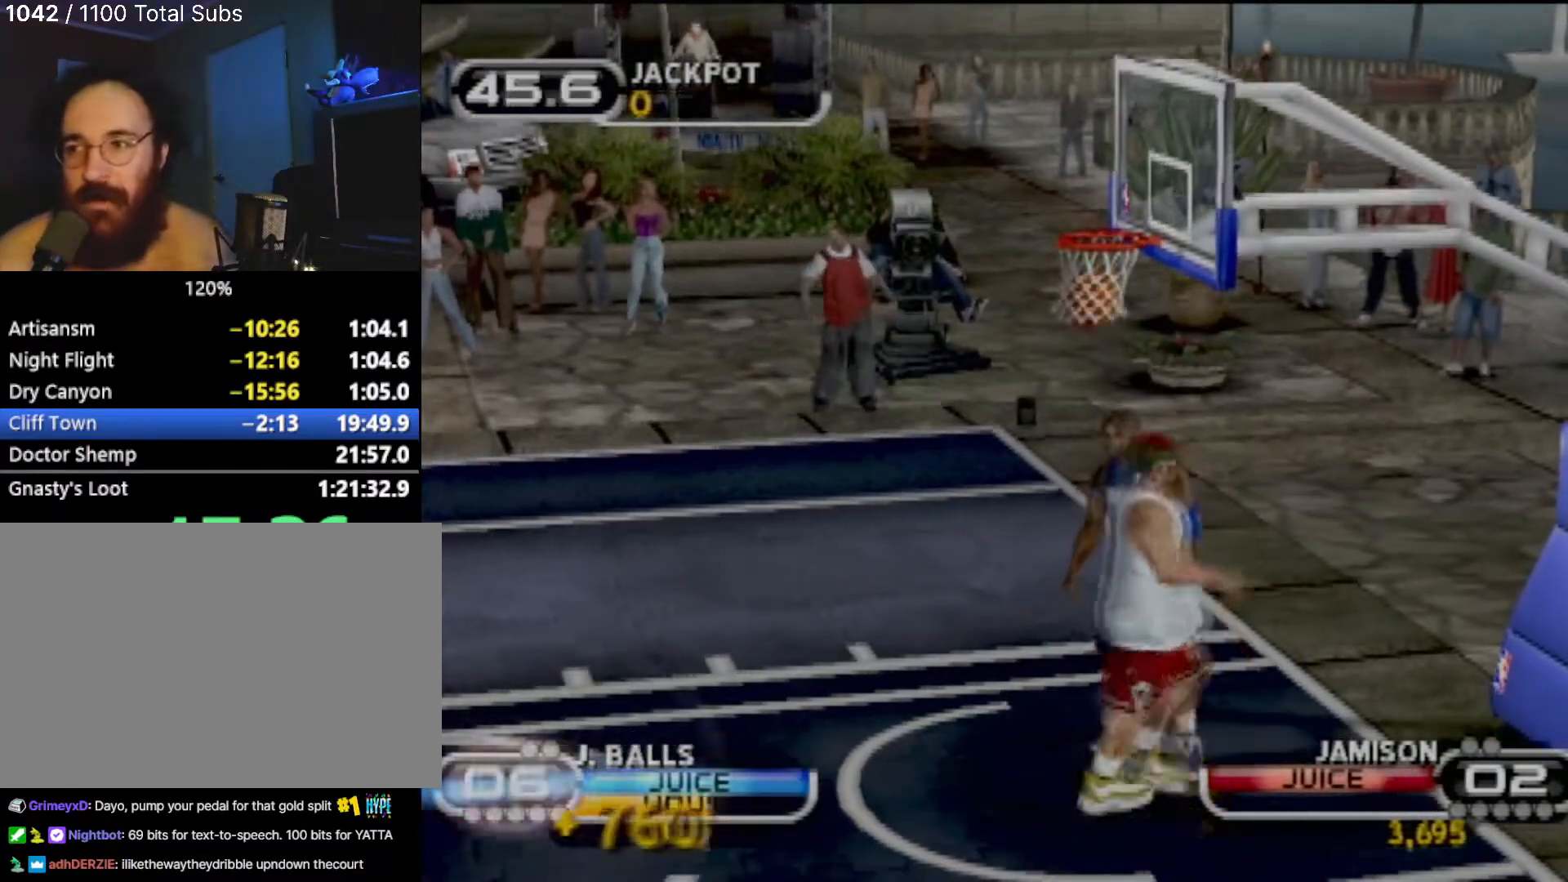
{"buttons": [], "left_stick": "center", "events": []}
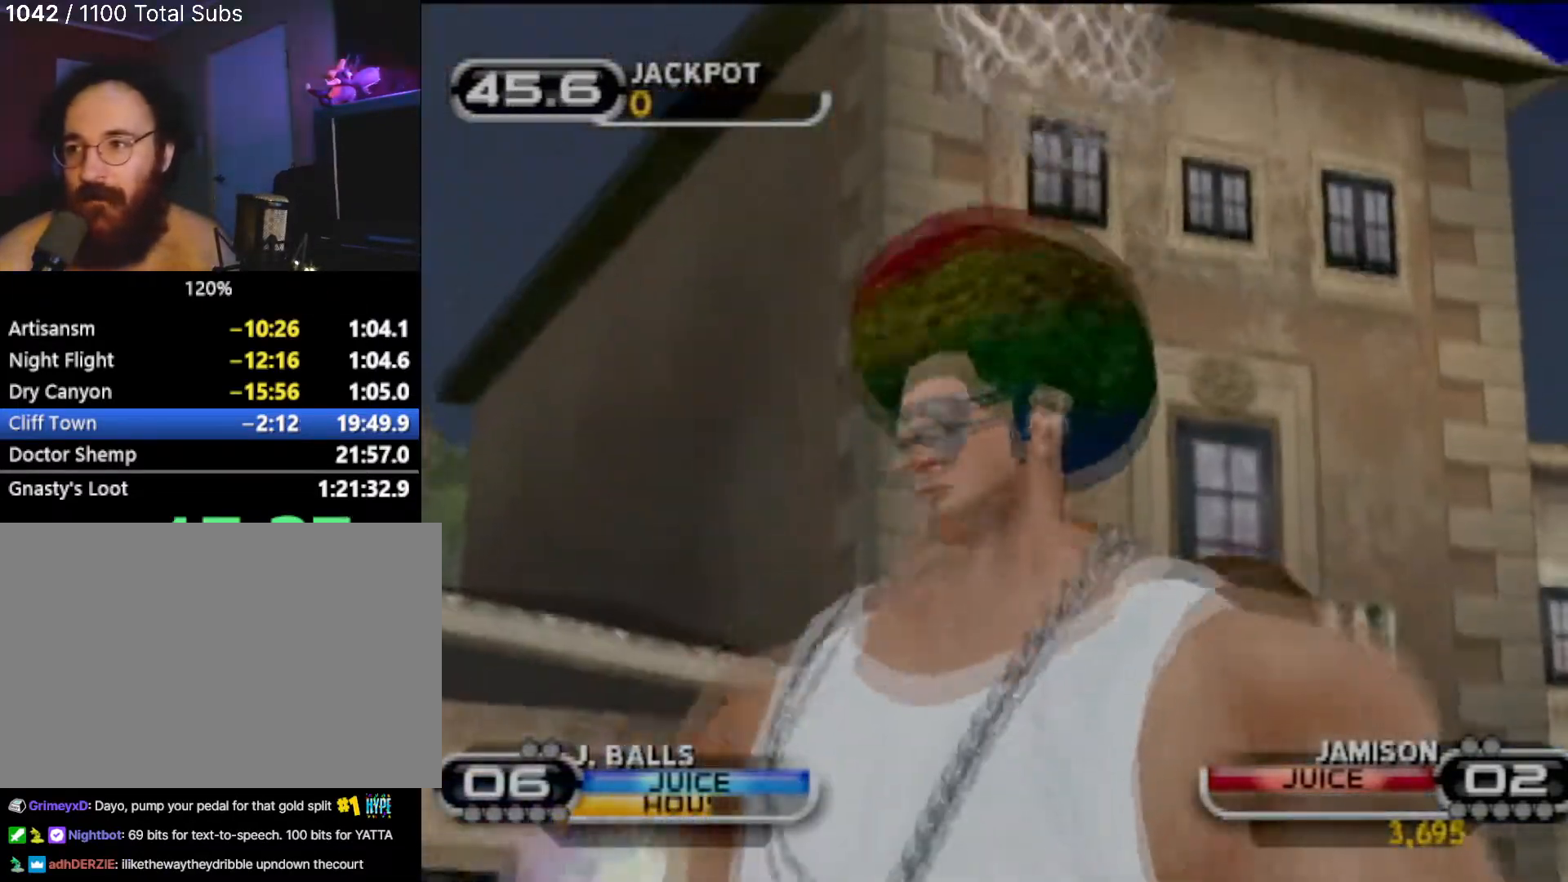
{"buttons": [], "left_stick": "center", "events": []}
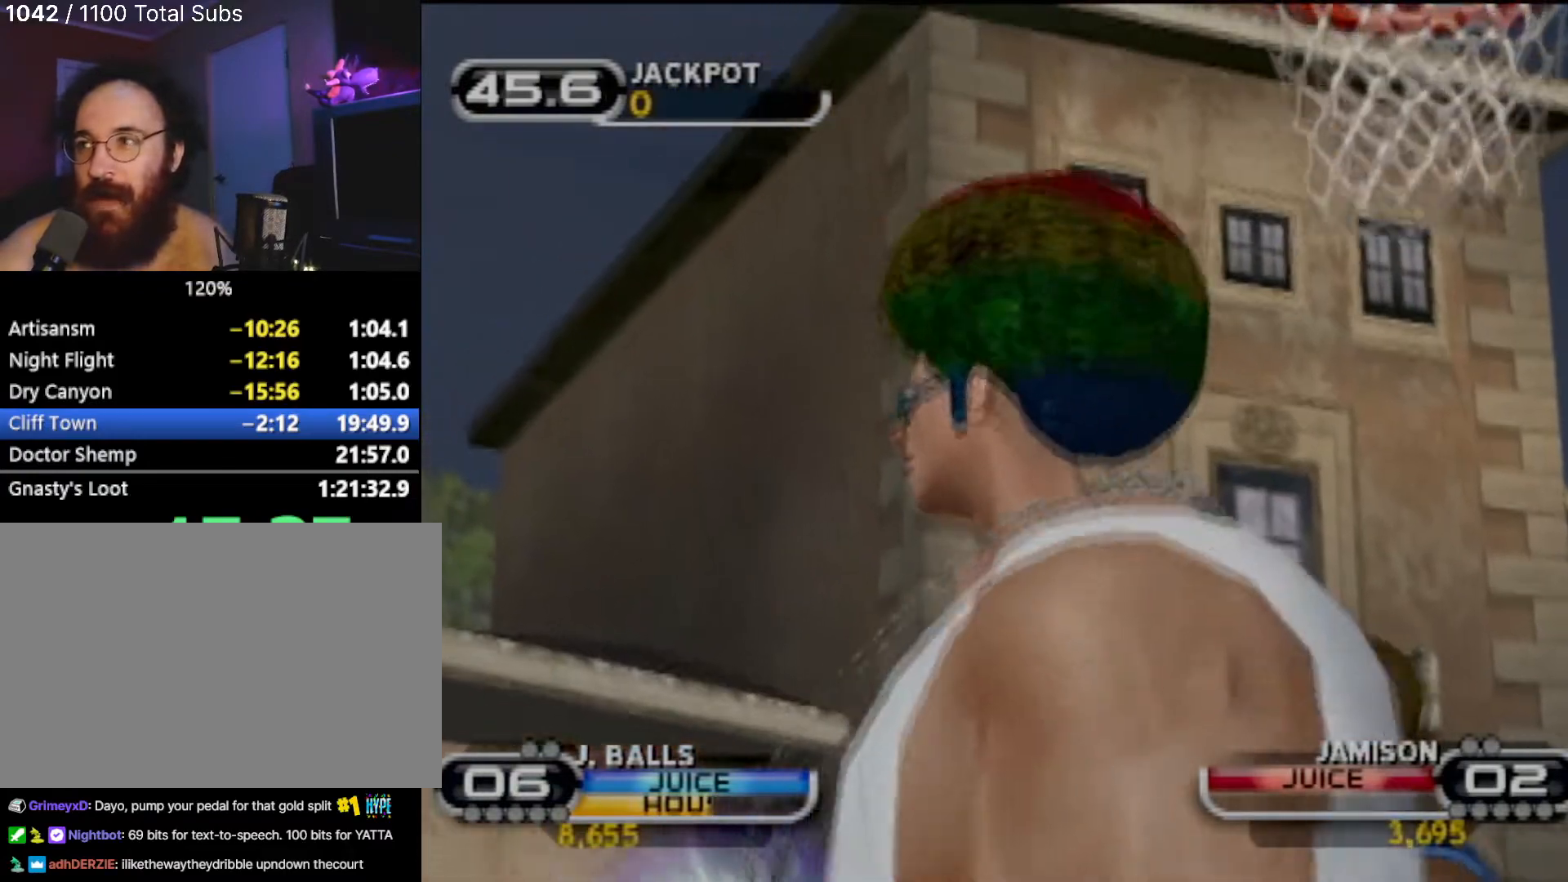
{"buttons": [], "left_stick": "center", "events": []}
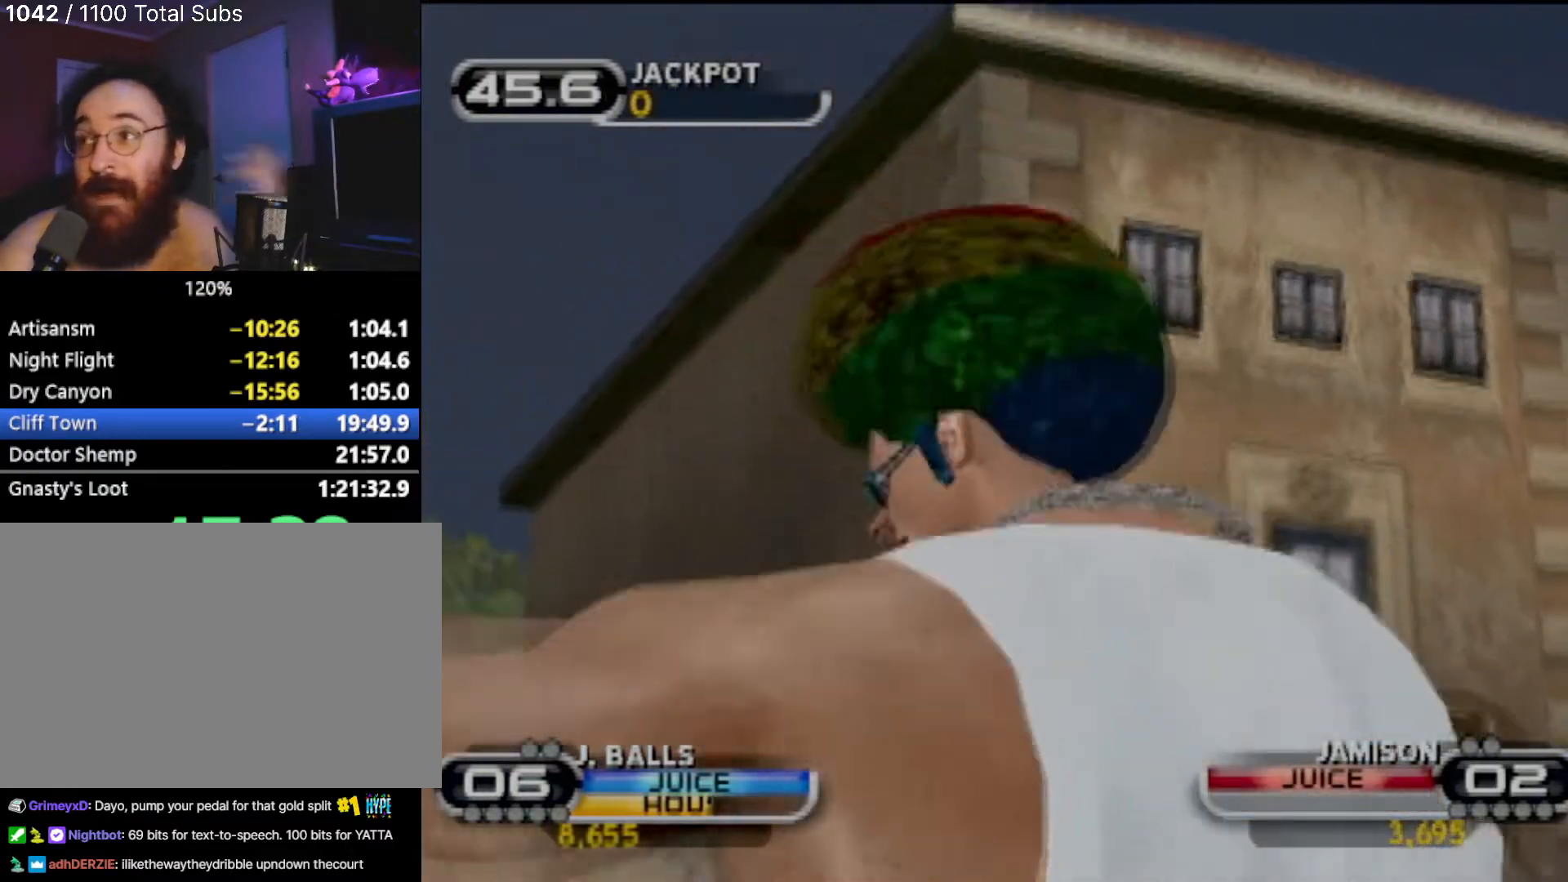
{"buttons": [], "left_stick": "center", "events": []}
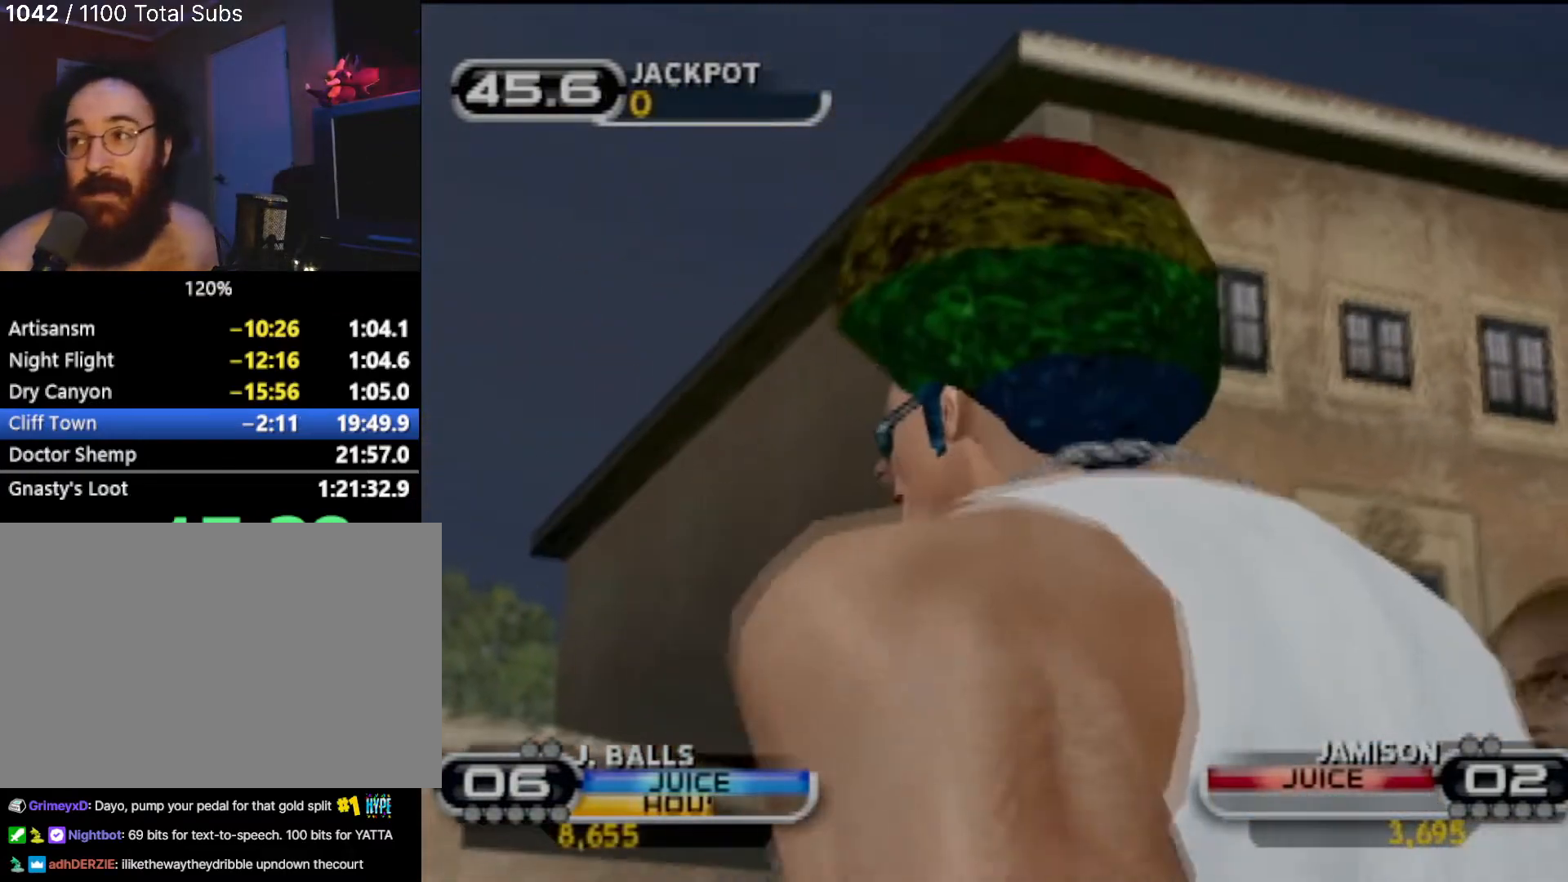
{"buttons": [], "left_stick": "center", "events": []}
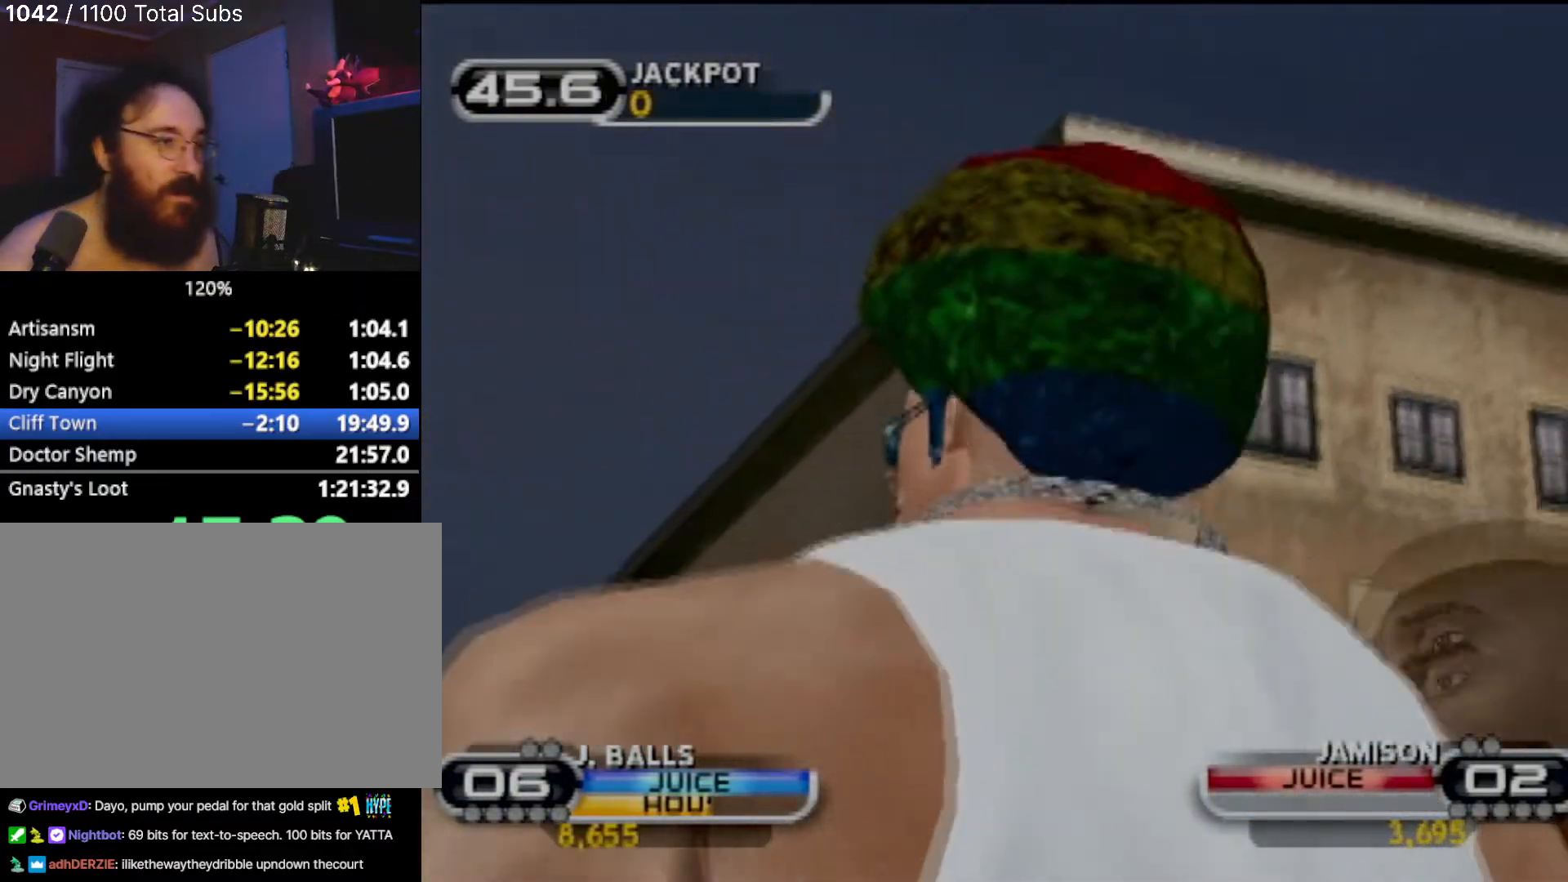
{"buttons": [], "left_stick": "left", "events": [[434, "left_stick", "left"]]}
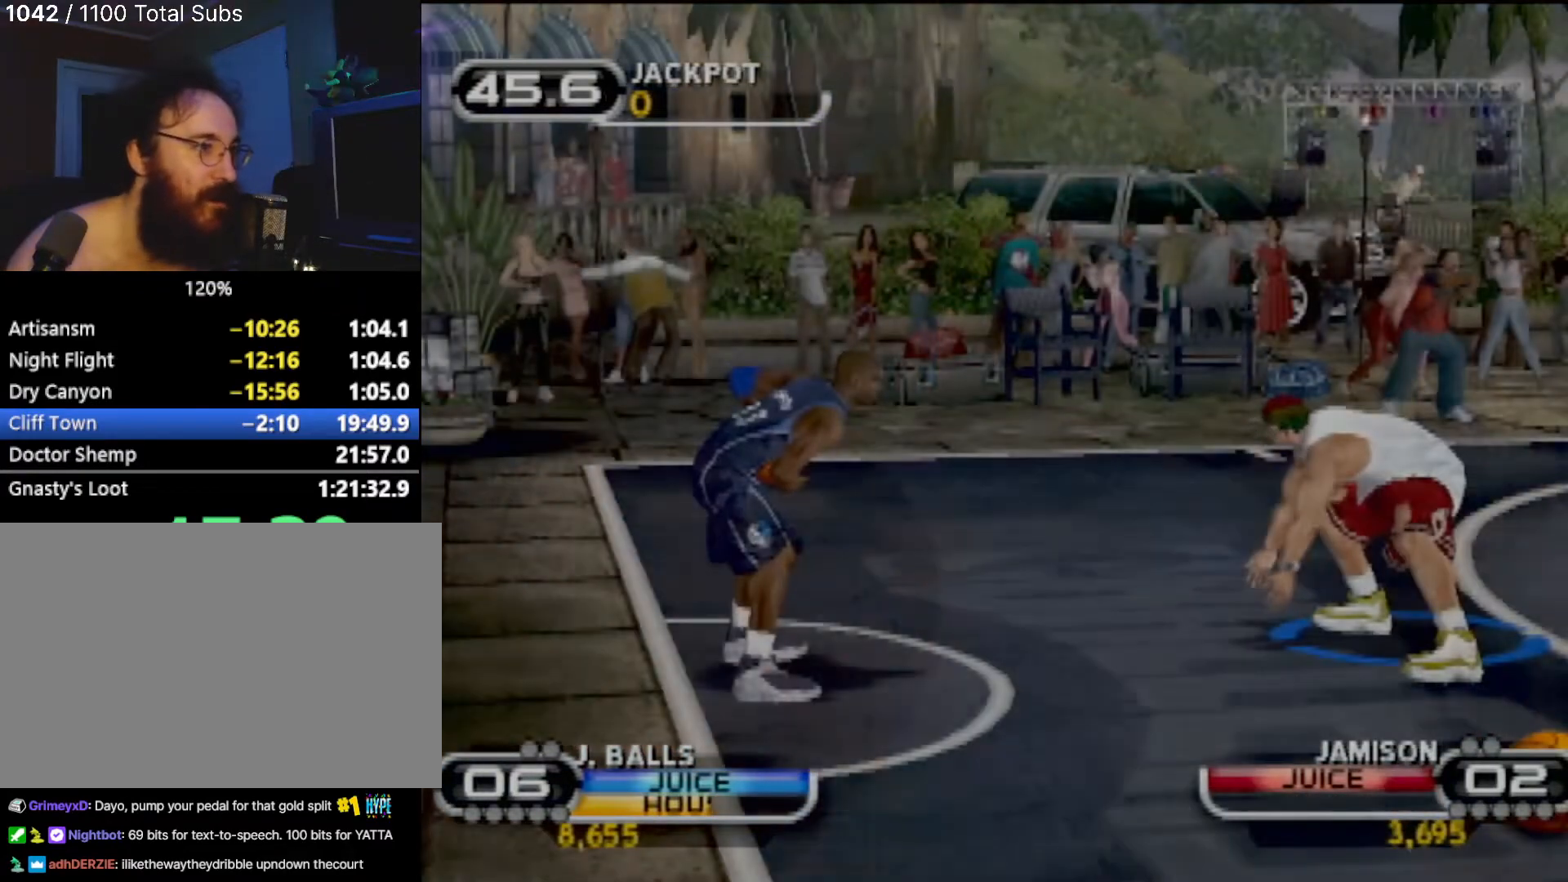
{"buttons": [], "left_stick": "center", "events": [[33, "CIRCLE", "down"], [133, "CIRCLE", "up"], [167, "left_stick", "center"], [300, "R2", "down"], [400, "left_stick", "left"], [467, "R2", "up"], [500, "left_stick", "center"]]}
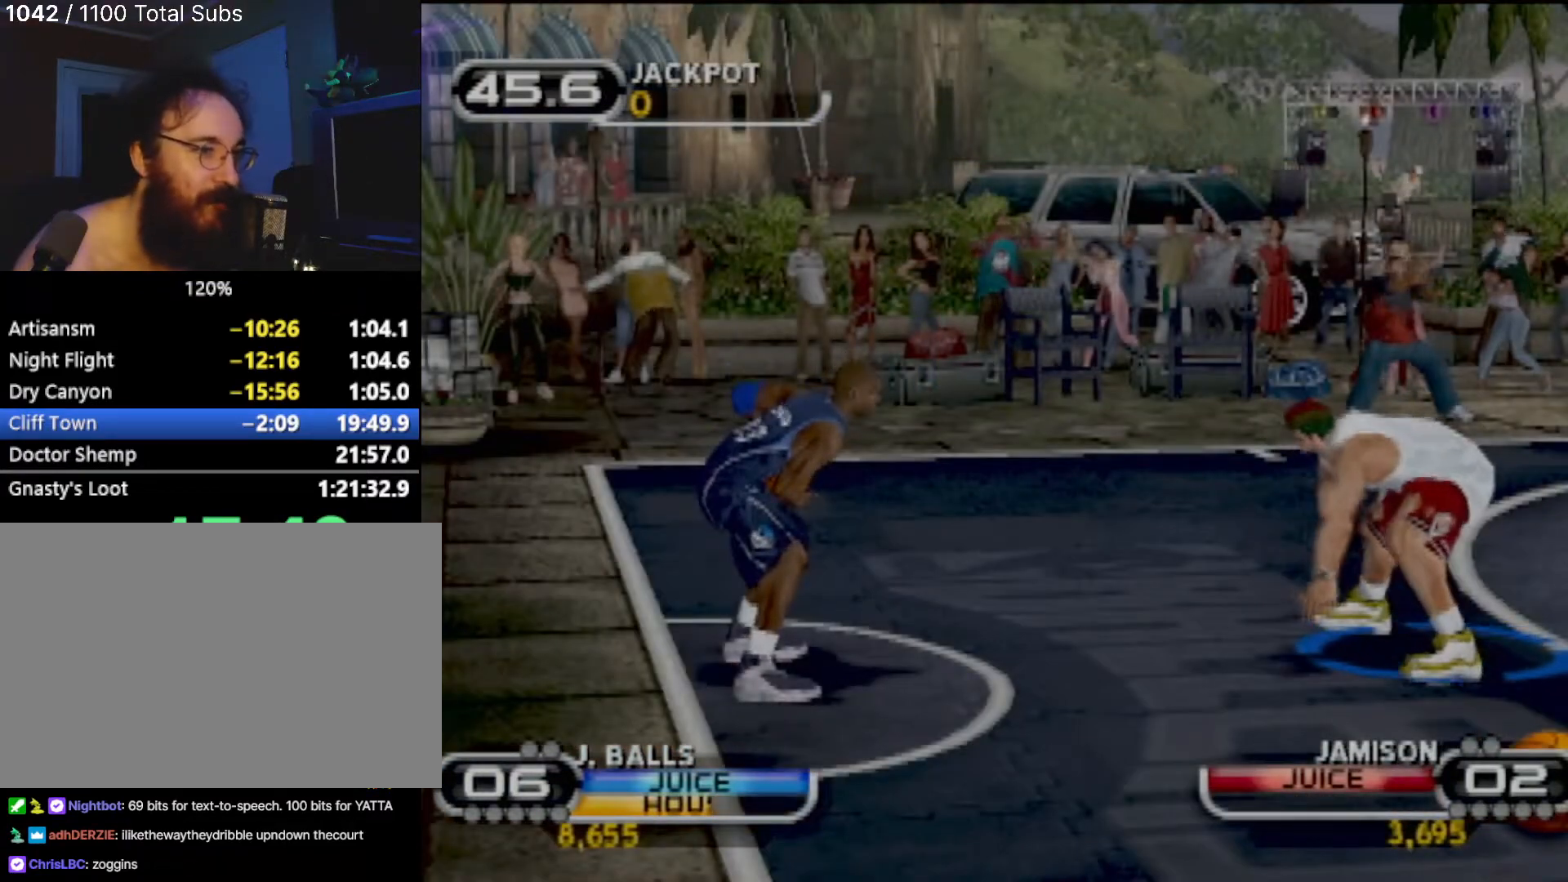
{"buttons": ["CIRCLE"], "left_stick": "down-left", "events": [[367, "left_stick", "left"], [434, "CIRCLE", "down"], [501, "left_stick", "down-left"]]}
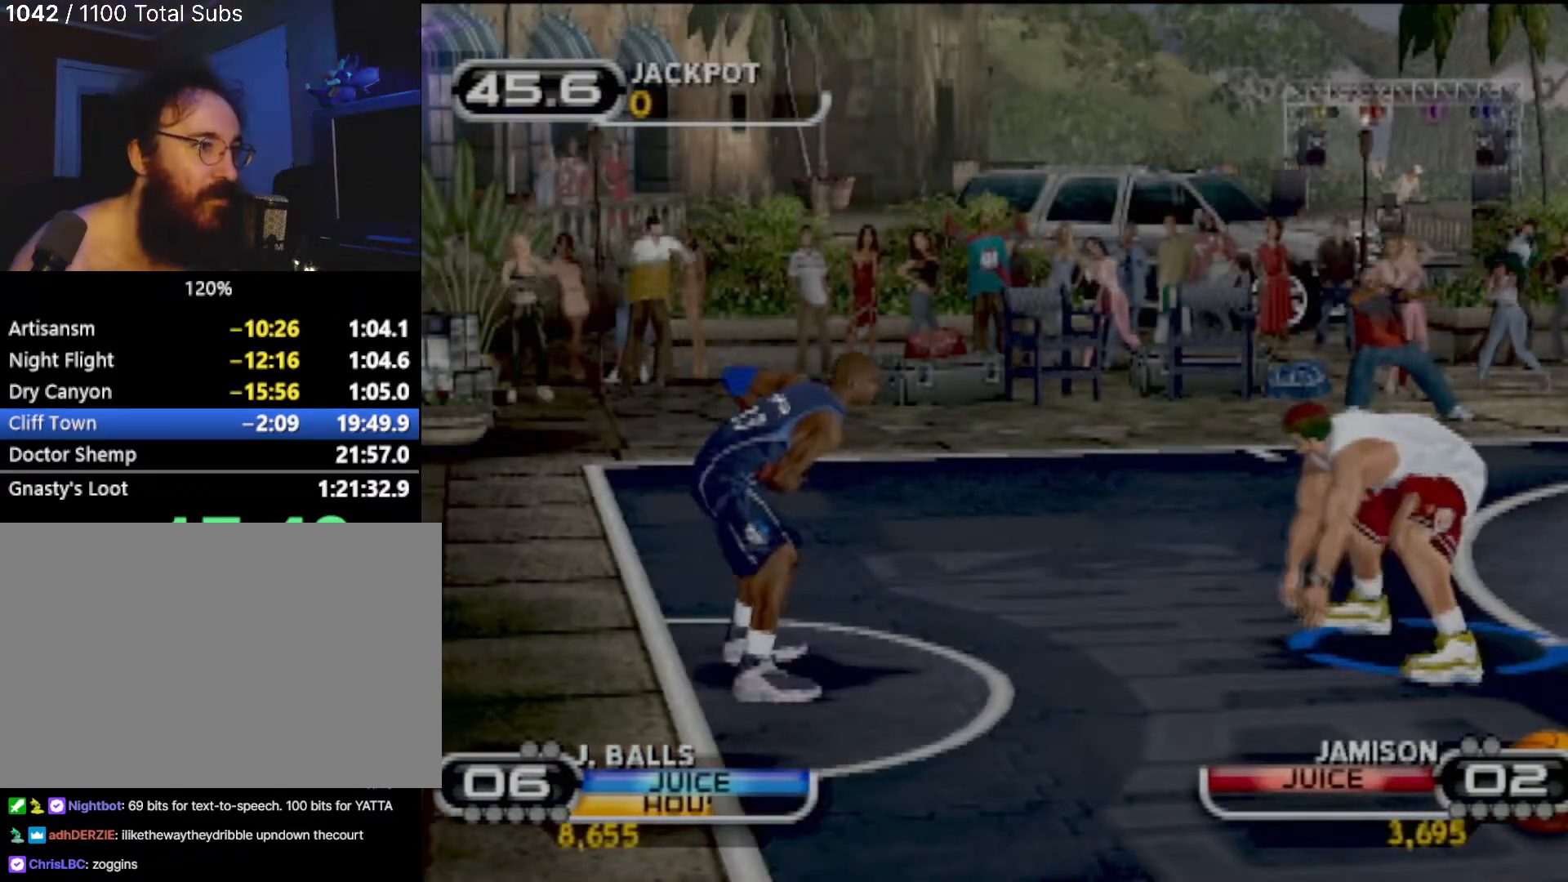
{"buttons": [], "left_stick": "down-right", "events": [[67, "CIRCLE", "up"], [100, "left_stick", "center"], [133, "CIRCLE", "down"], [200, "CIRCLE", "up"], [334, "CIRCLE", "down"], [334, "left_stick", "up"], [434, "CIRCLE", "up"], [500, "left_stick", "down-right"]]}
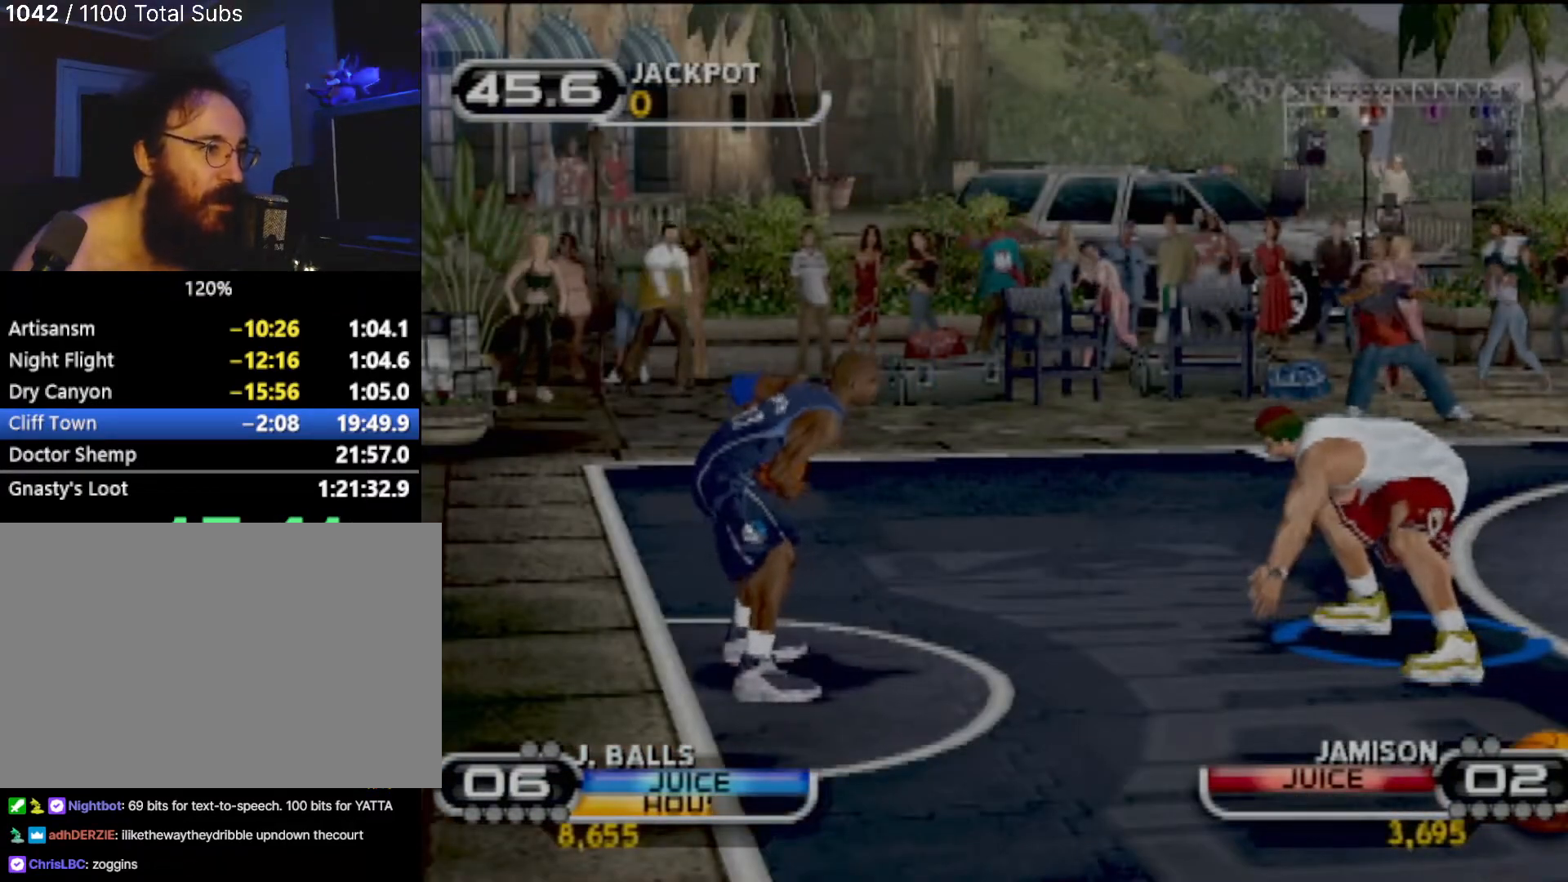
{"buttons": [], "left_stick": "down-right", "events": [[101, "left_stick", "right"], [167, "R2", "down"], [334, "R2", "up"], [368, "CIRCLE", "down"], [401, "left_stick", "down-right"], [468, "CIRCLE", "up"]]}
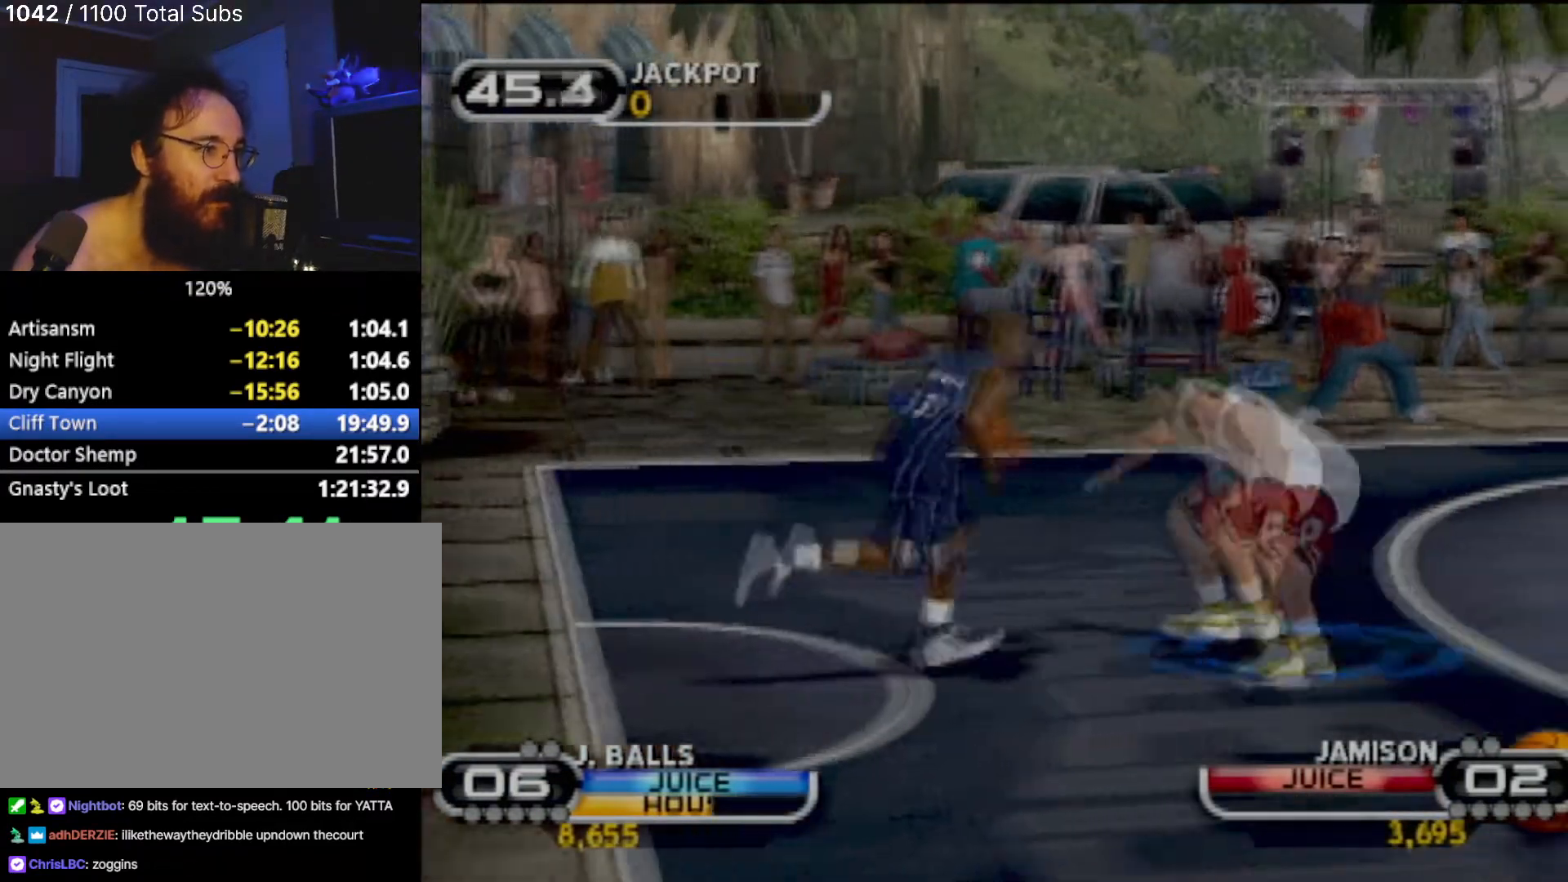
{"buttons": ["R2"], "left_stick": "down-left", "events": [[33, "CIRCLE", "down"], [33, "left_stick", "up-right"], [133, "left_stick", "up"], [167, "CIRCLE", "up"], [167, "R2", "down"], [267, "R2", "up"], [367, "left_stick", "down-left"], [400, "R2", "down"]]}
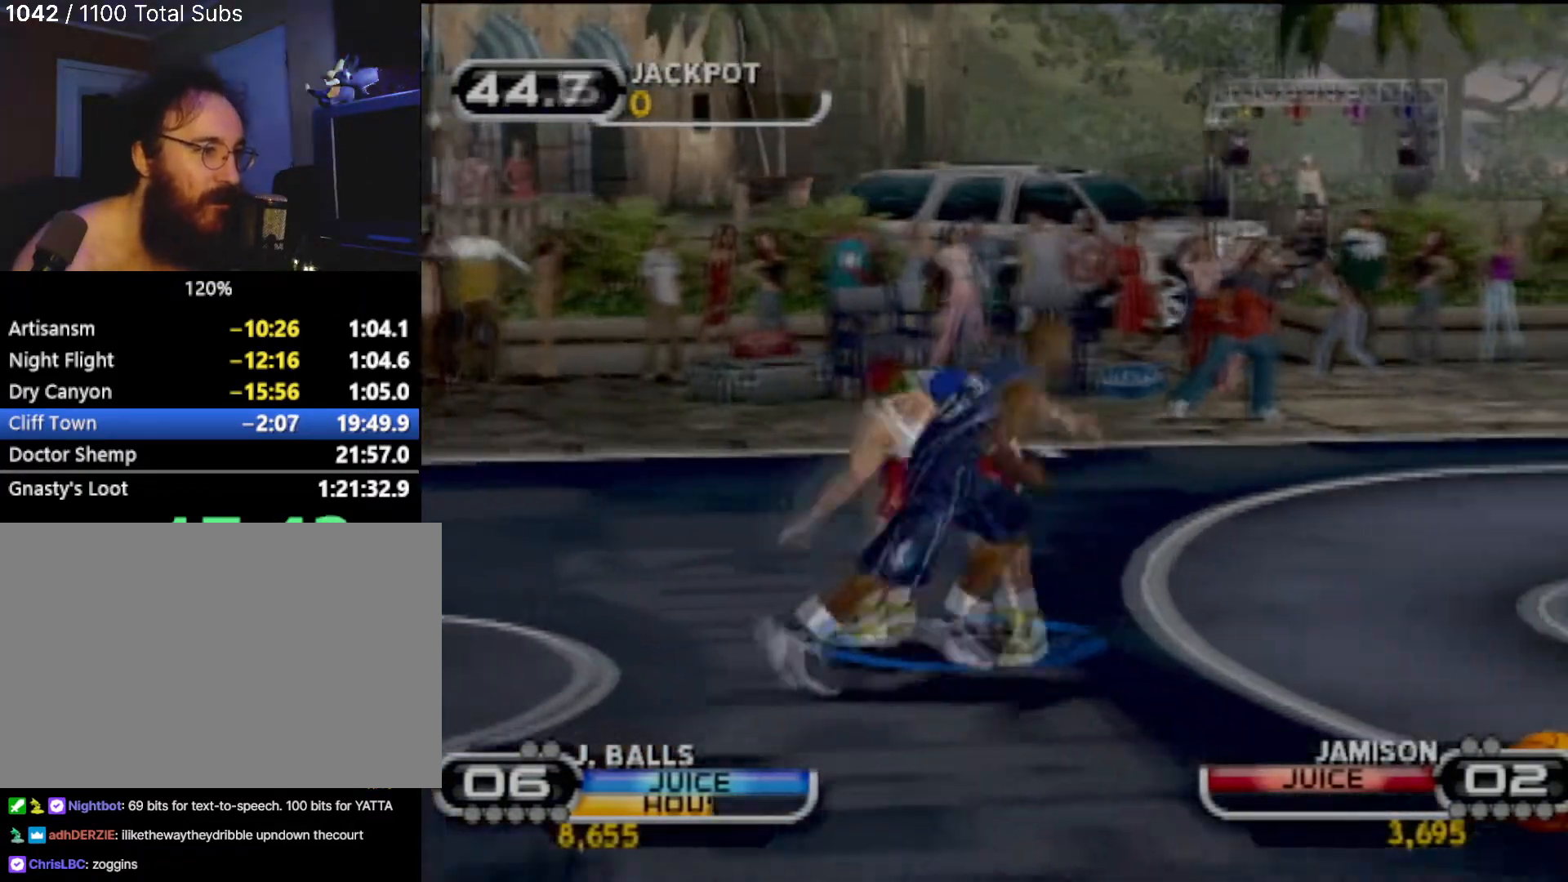
{"buttons": ["R2"], "left_stick": "left", "events": [[234, "left_stick", "left"]]}
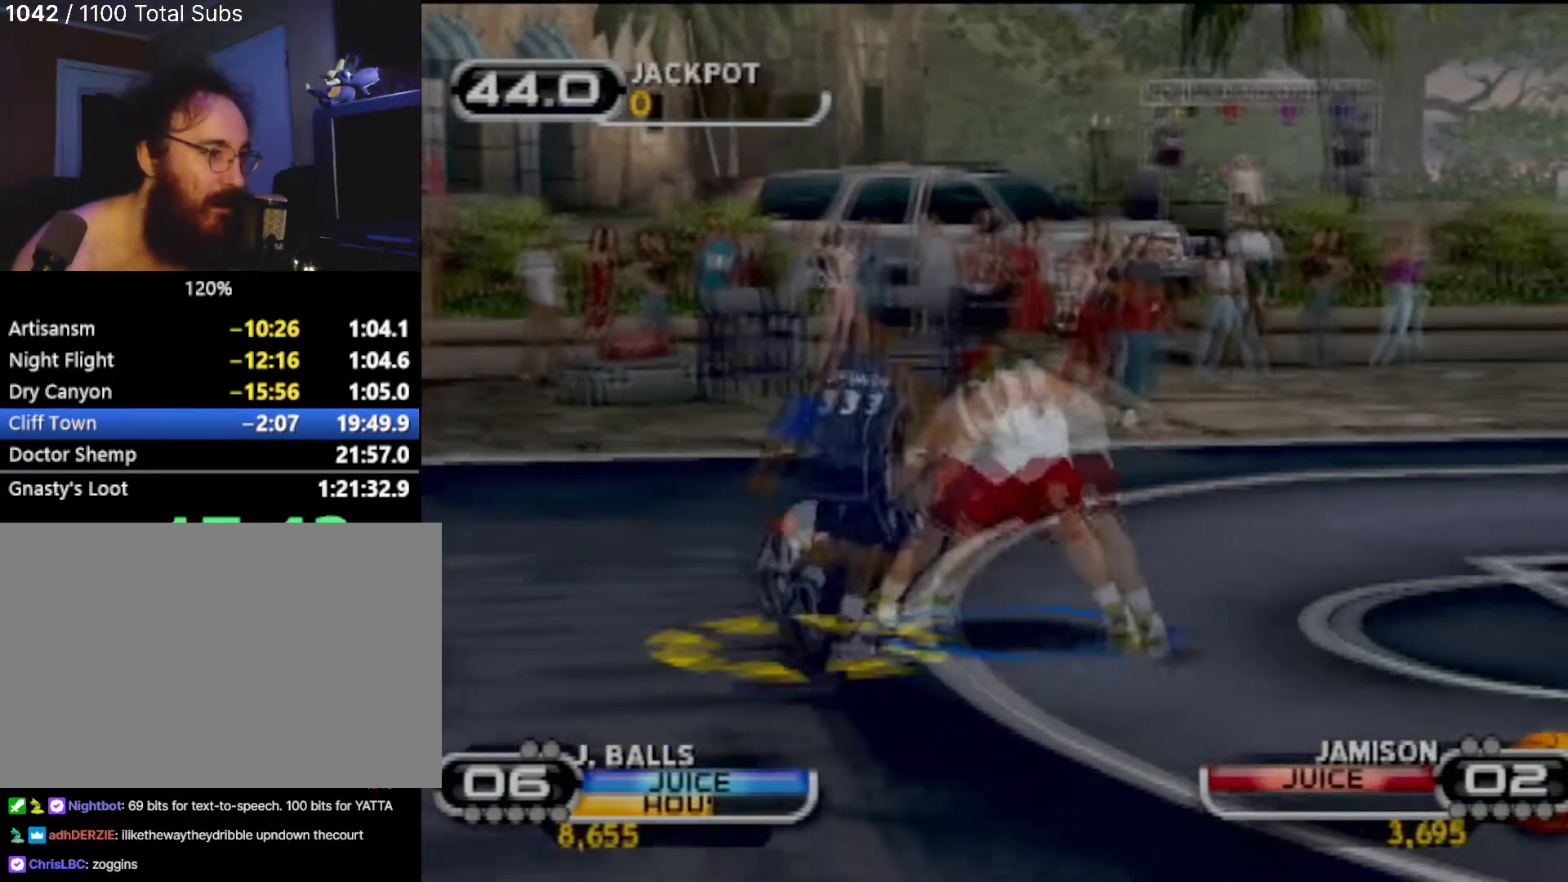
{"buttons": [], "left_stick": "up-right", "events": [[33, "left_stick", "down-left"], [133, "R2", "up"], [133, "left_stick", "down-right"], [200, "left_stick", "up-right"], [367, "CIRCLE", "down"], [467, "CIRCLE", "up"]]}
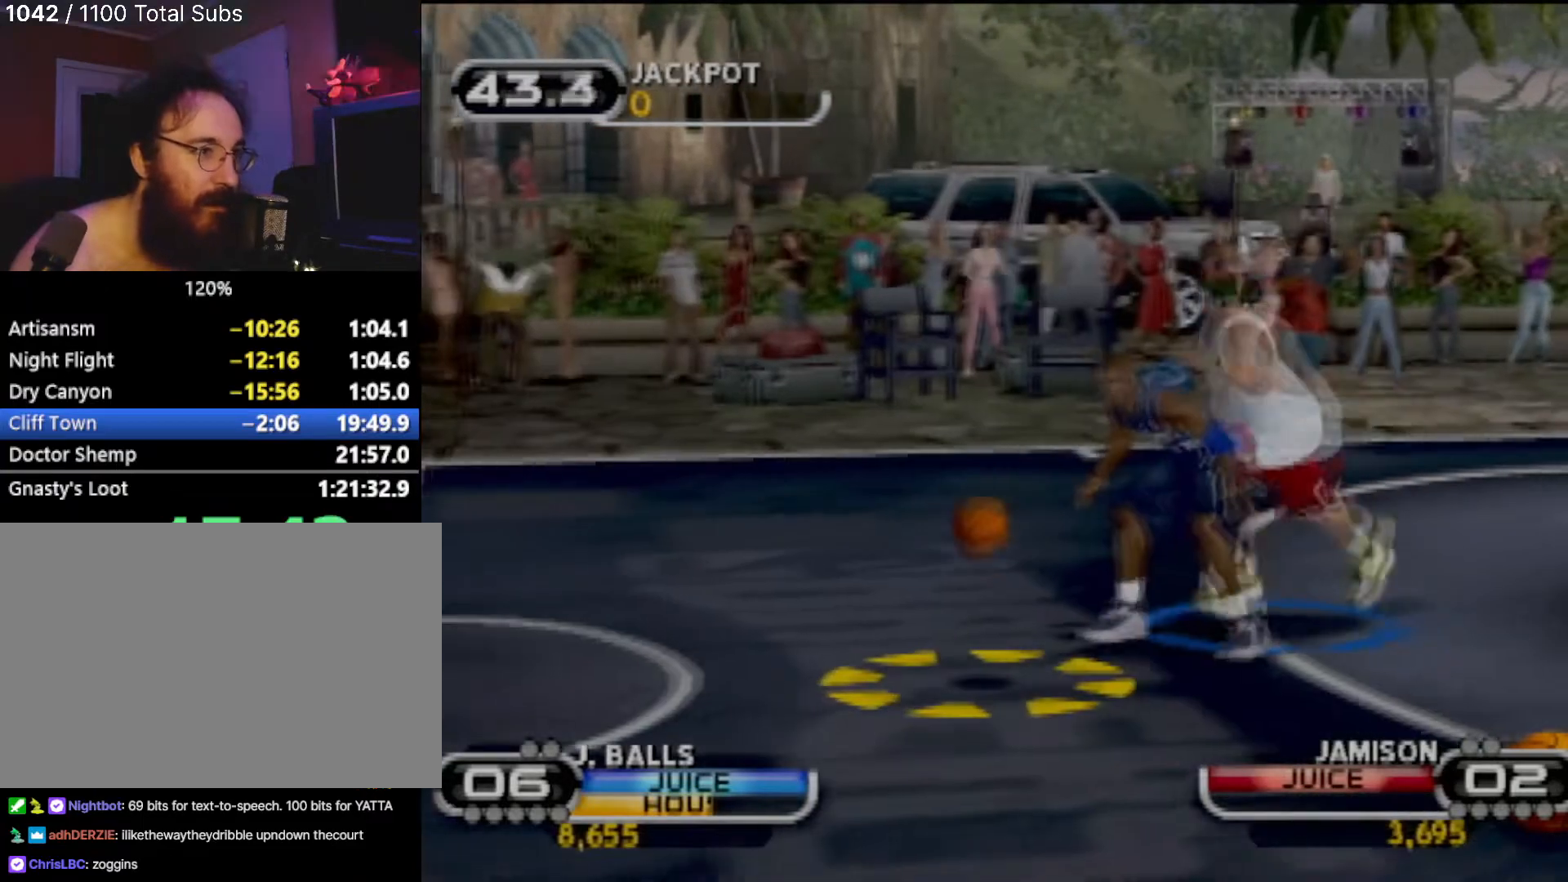
{"buttons": [], "left_stick": "up-right", "events": [[67, "CIRCLE", "down"], [134, "CIRCLE", "up"], [234, "CIRCLE", "down"], [334, "left_stick", "down-right"], [368, "CIRCLE", "up"], [434, "CIRCLE", "down"], [501, "CIRCLE", "up"], [501, "left_stick", "up-right"]]}
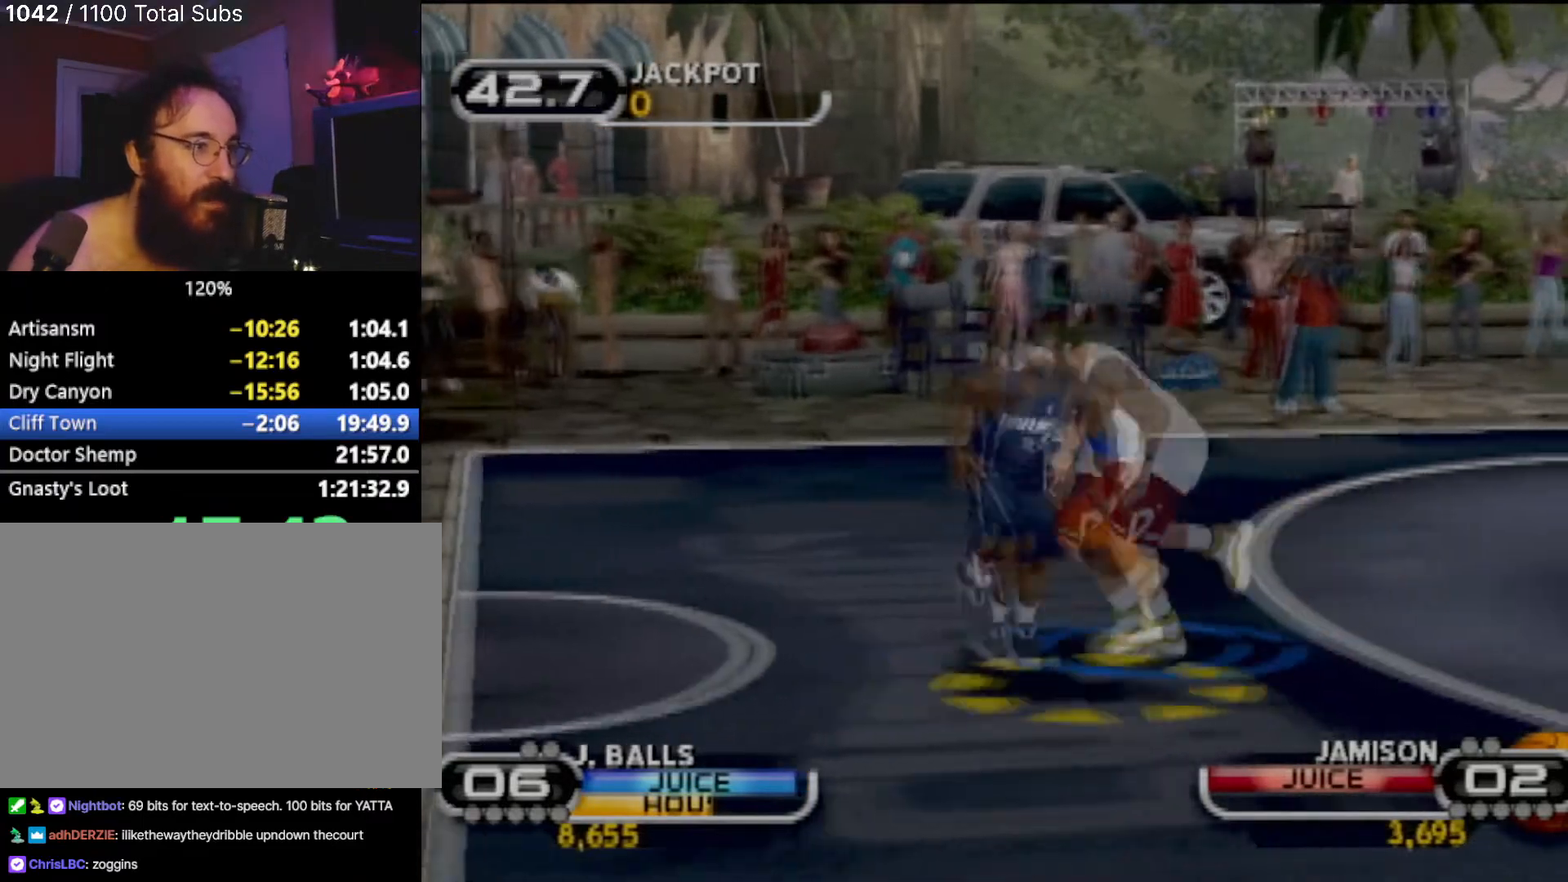
{"buttons": ["R2"], "left_stick": "up-right", "events": [[133, "R2", "down"], [267, "R2", "up"], [400, "R2", "down"]]}
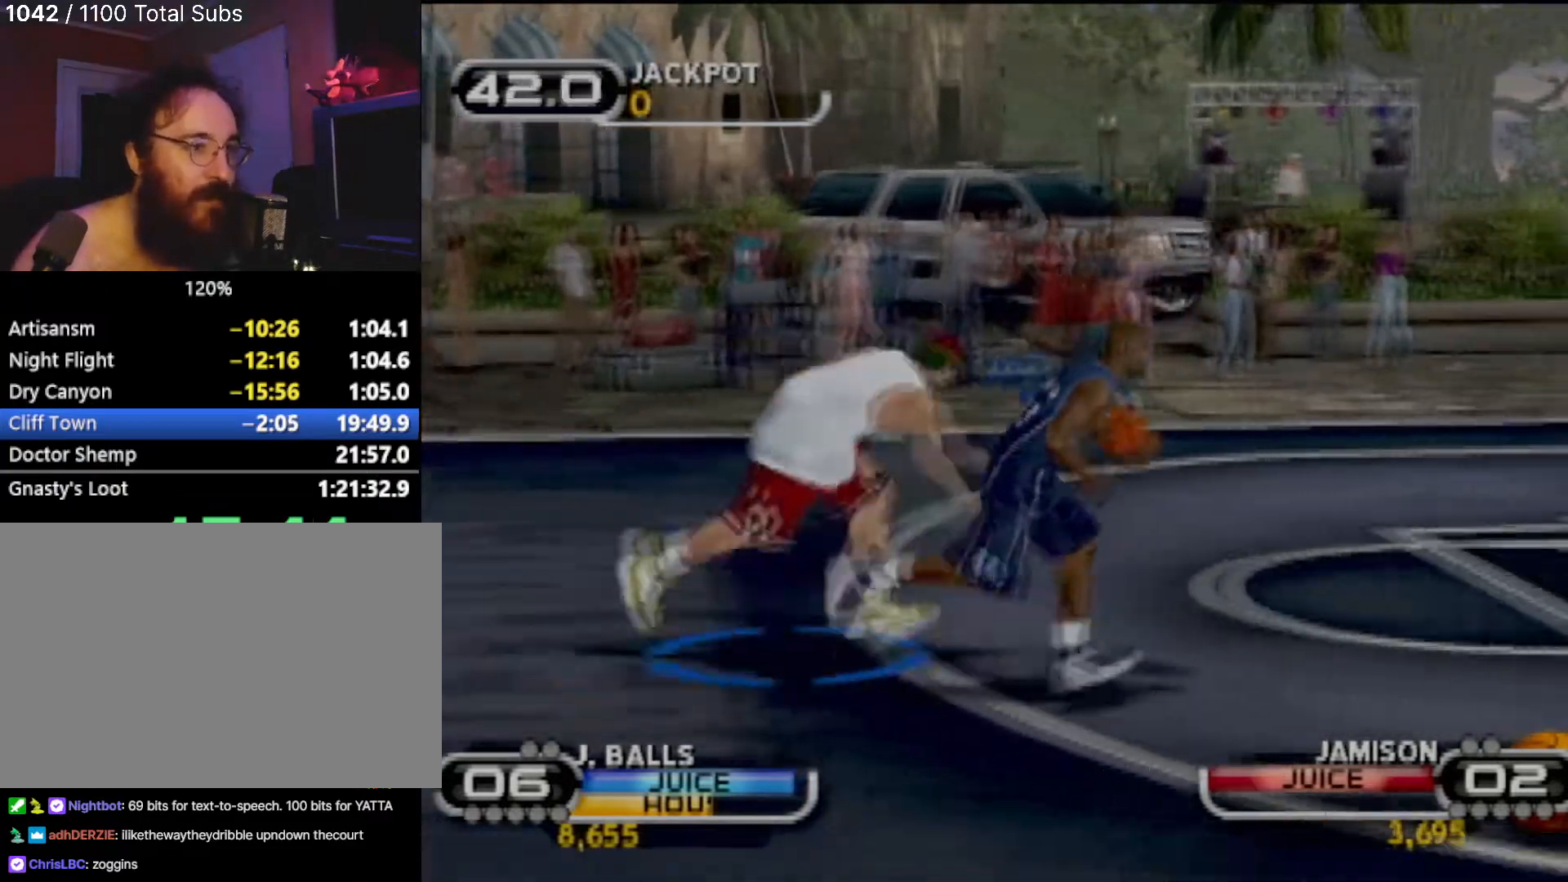
{"buttons": [], "left_stick": "up-right", "events": [[468, "R2", "up"]]}
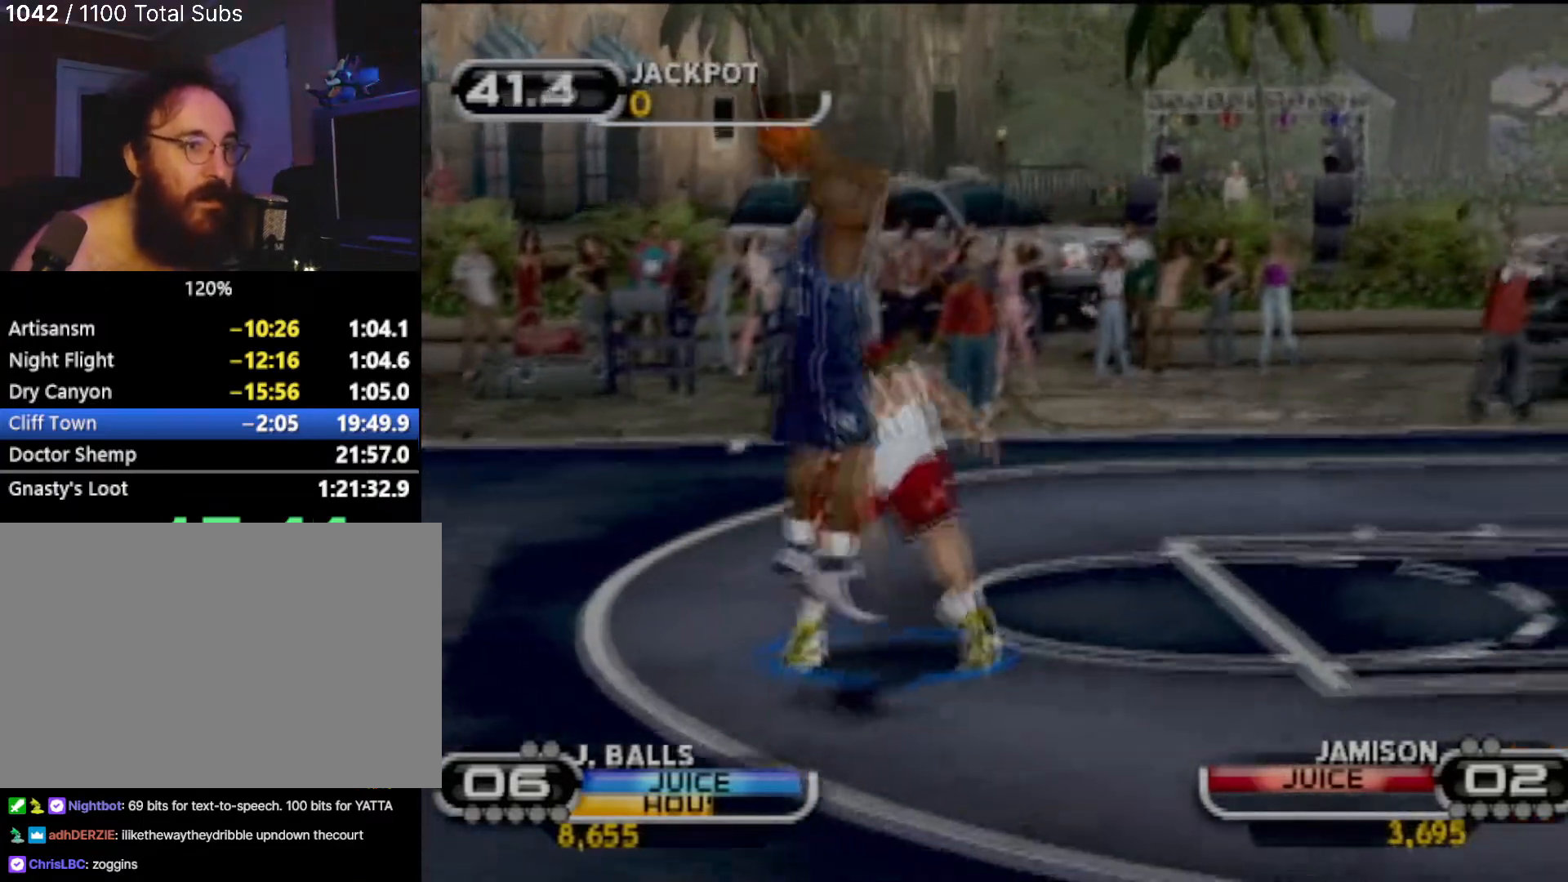
{"buttons": [], "left_stick": "center", "events": [[33, "TRIANGLE", "down"], [100, "left_stick", "center"], [167, "TRIANGLE", "up"], [234, "TRIANGLE", "down"], [400, "TRIANGLE", "up"]]}
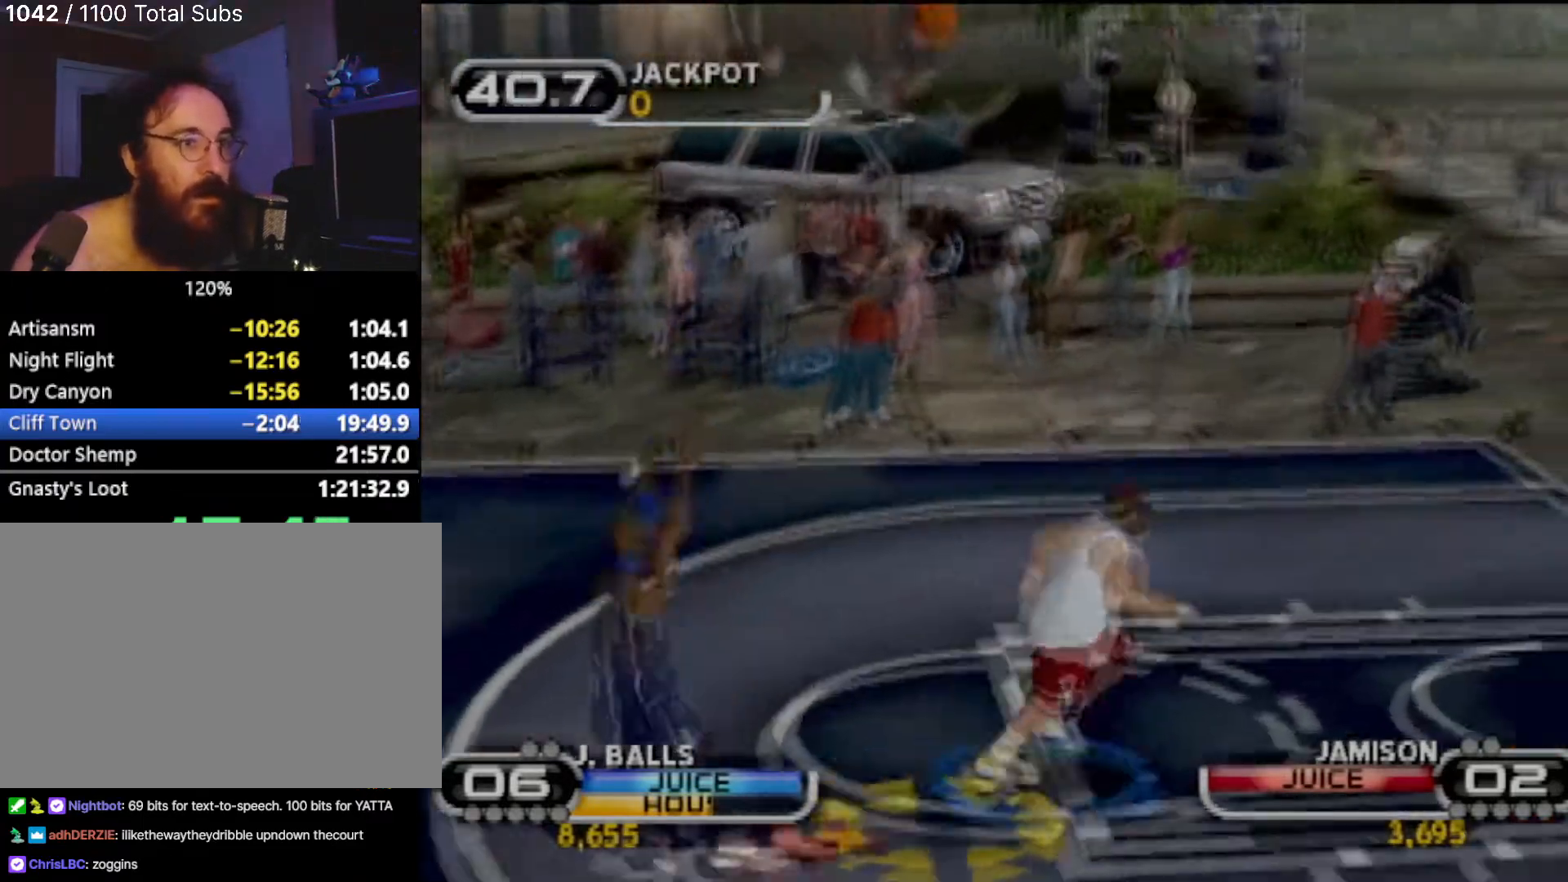
{"buttons": [], "left_stick": "down-left", "events": [[267, "left_stick", "down-left"]]}
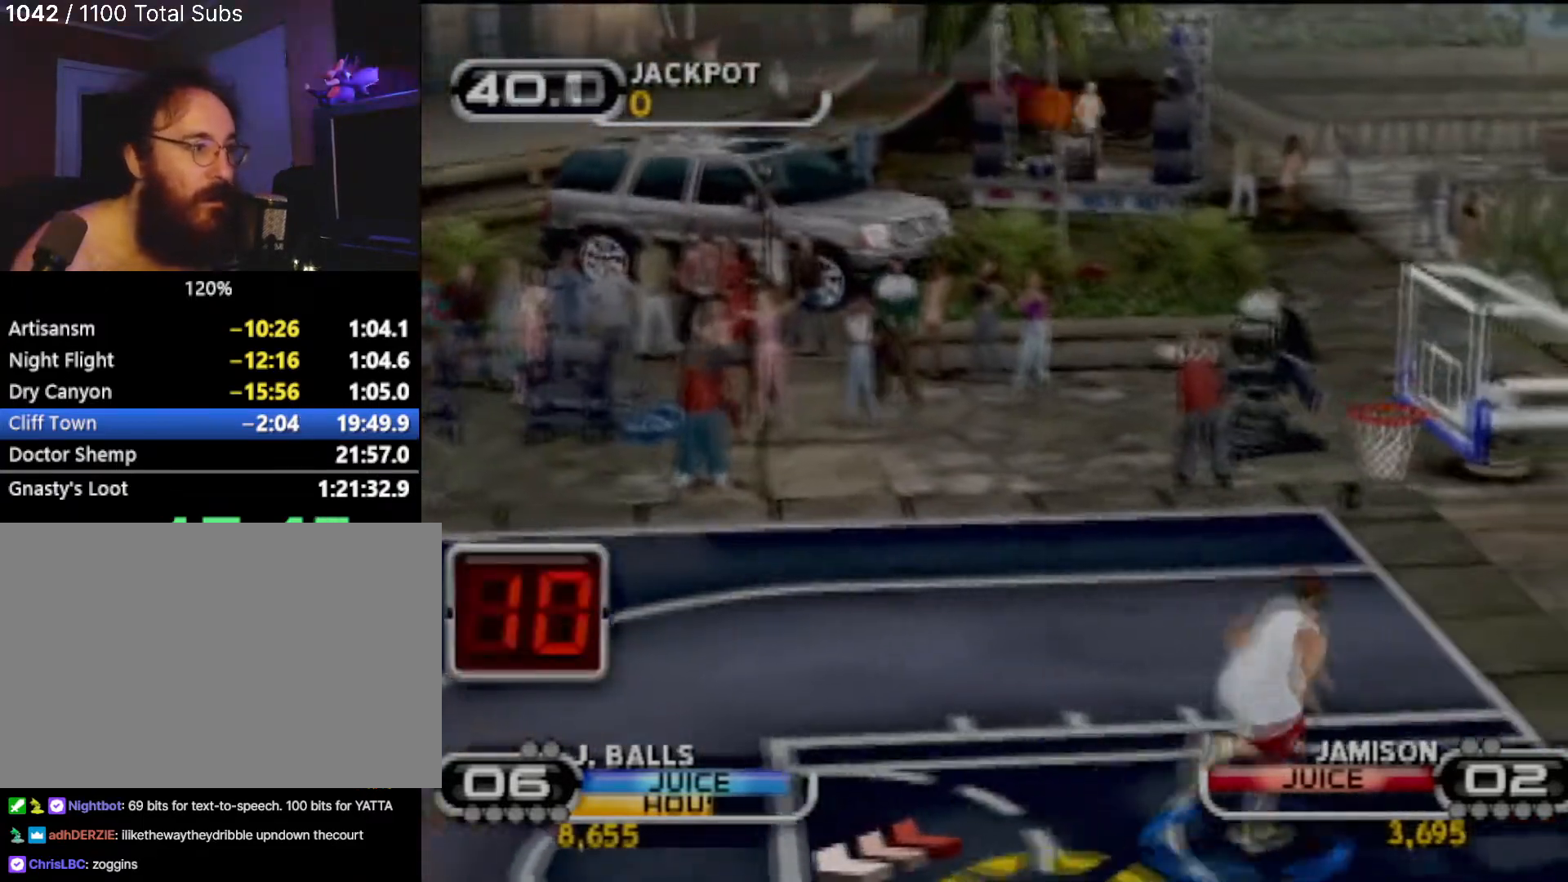
{"buttons": ["R2"], "left_stick": "down-left", "events": [[33, "R2", "down"]]}
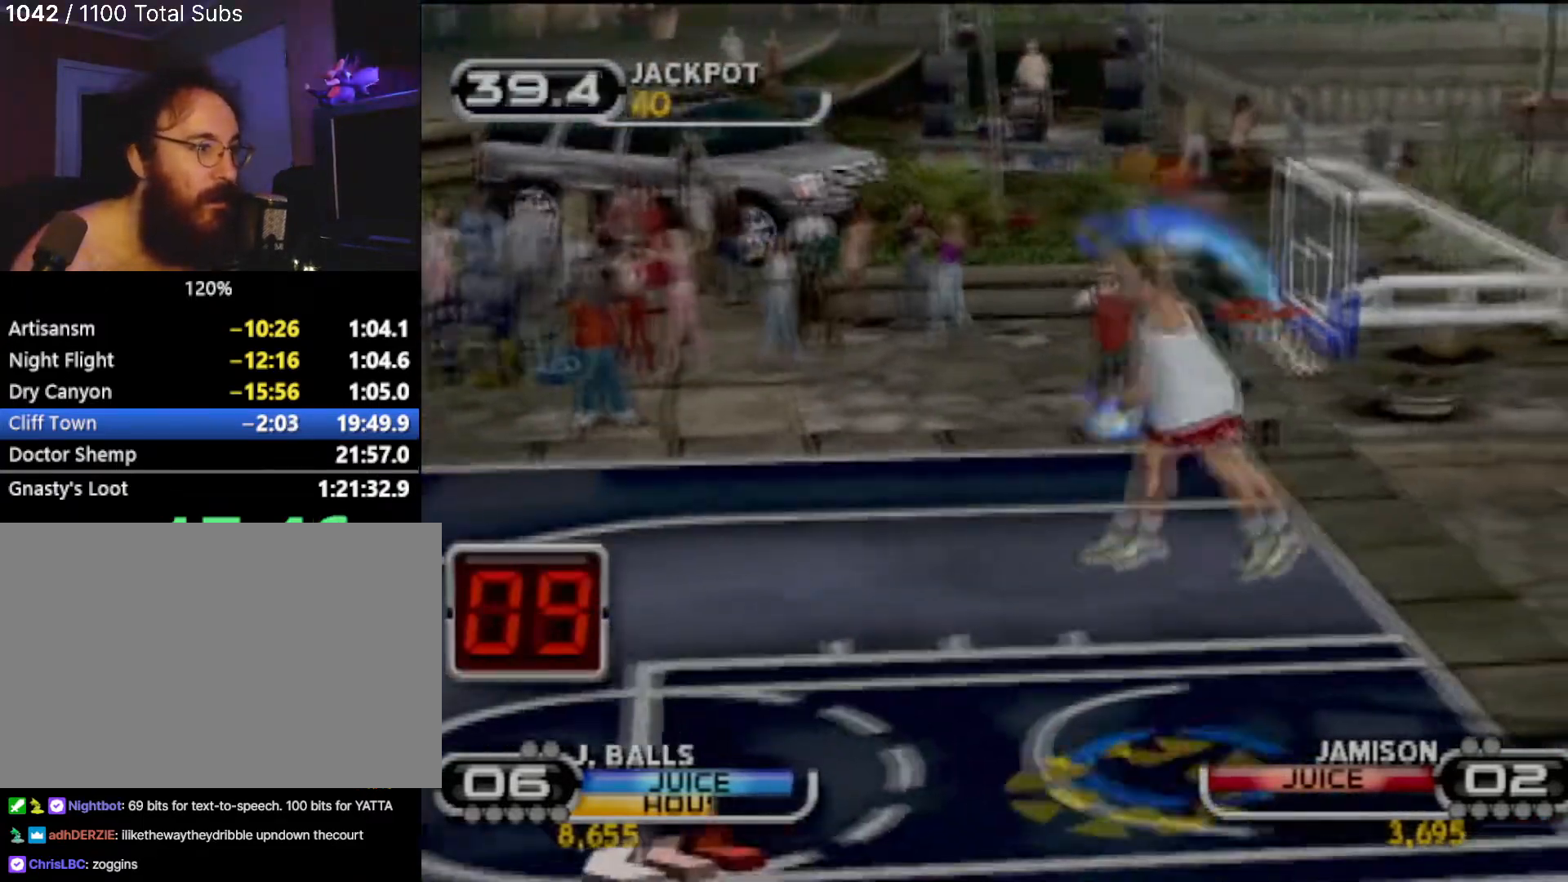
{"buttons": ["CIRCLE"], "left_stick": "center", "events": [[267, "R2", "up"], [301, "CIRCLE", "down"], [401, "CIRCLE", "up"], [401, "left_stick", "center"], [468, "CIRCLE", "down"]]}
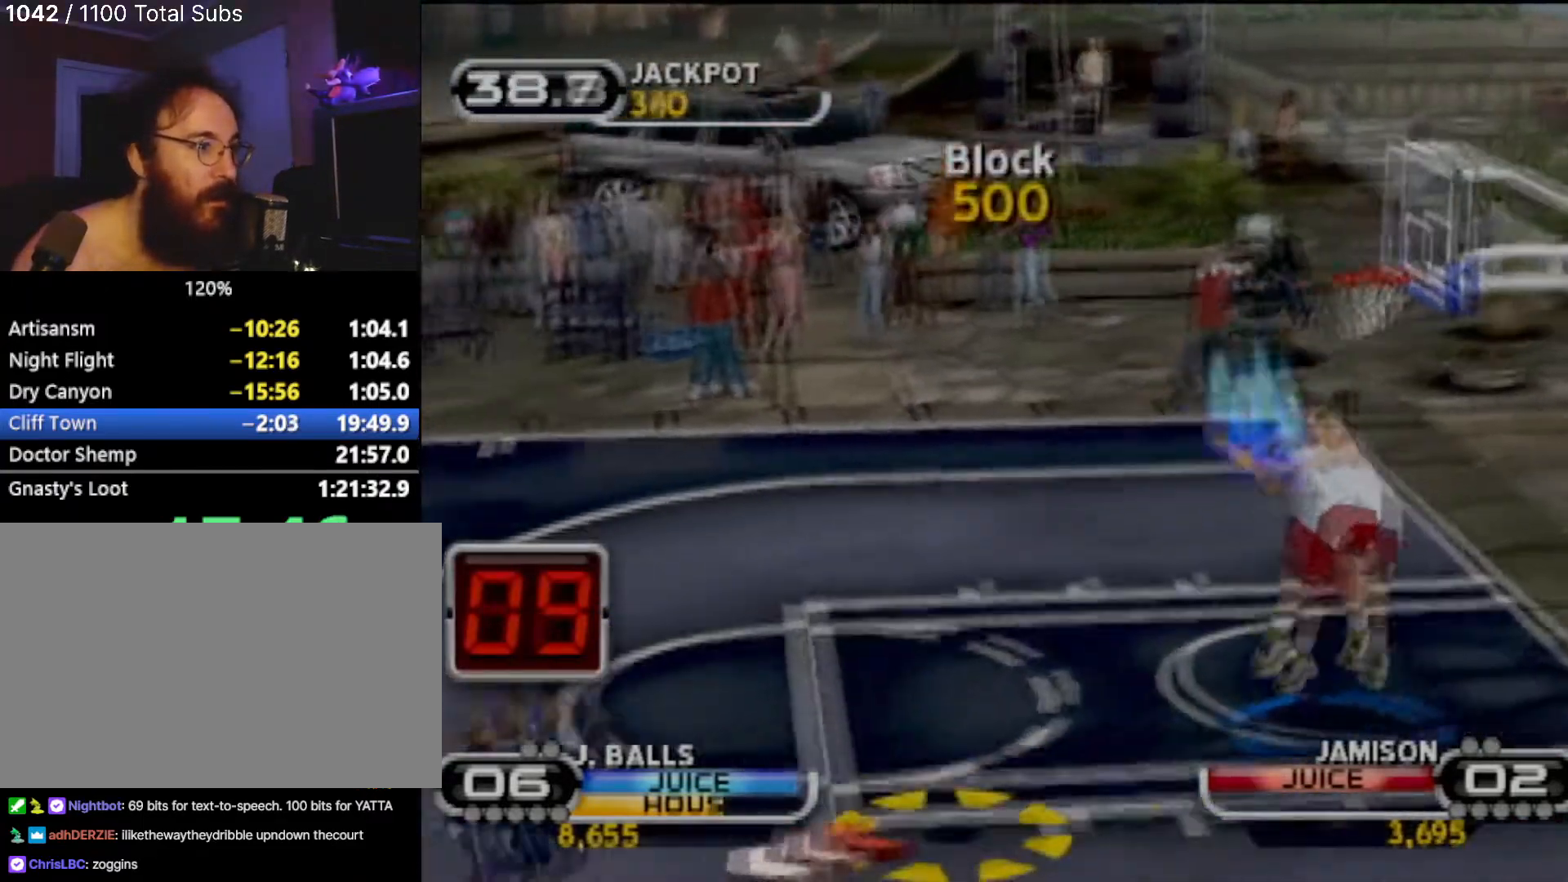
{"buttons": ["CROSS"], "left_stick": "center", "events": [[67, "CIRCLE", "up"], [133, "left_stick", "right"], [200, "CIRCLE", "down"], [267, "CIRCLE", "up"], [267, "left_stick", "down-right"], [334, "CROSS", "down"], [367, "left_stick", "center"], [434, "CROSS", "up"], [500, "CROSS", "down"]]}
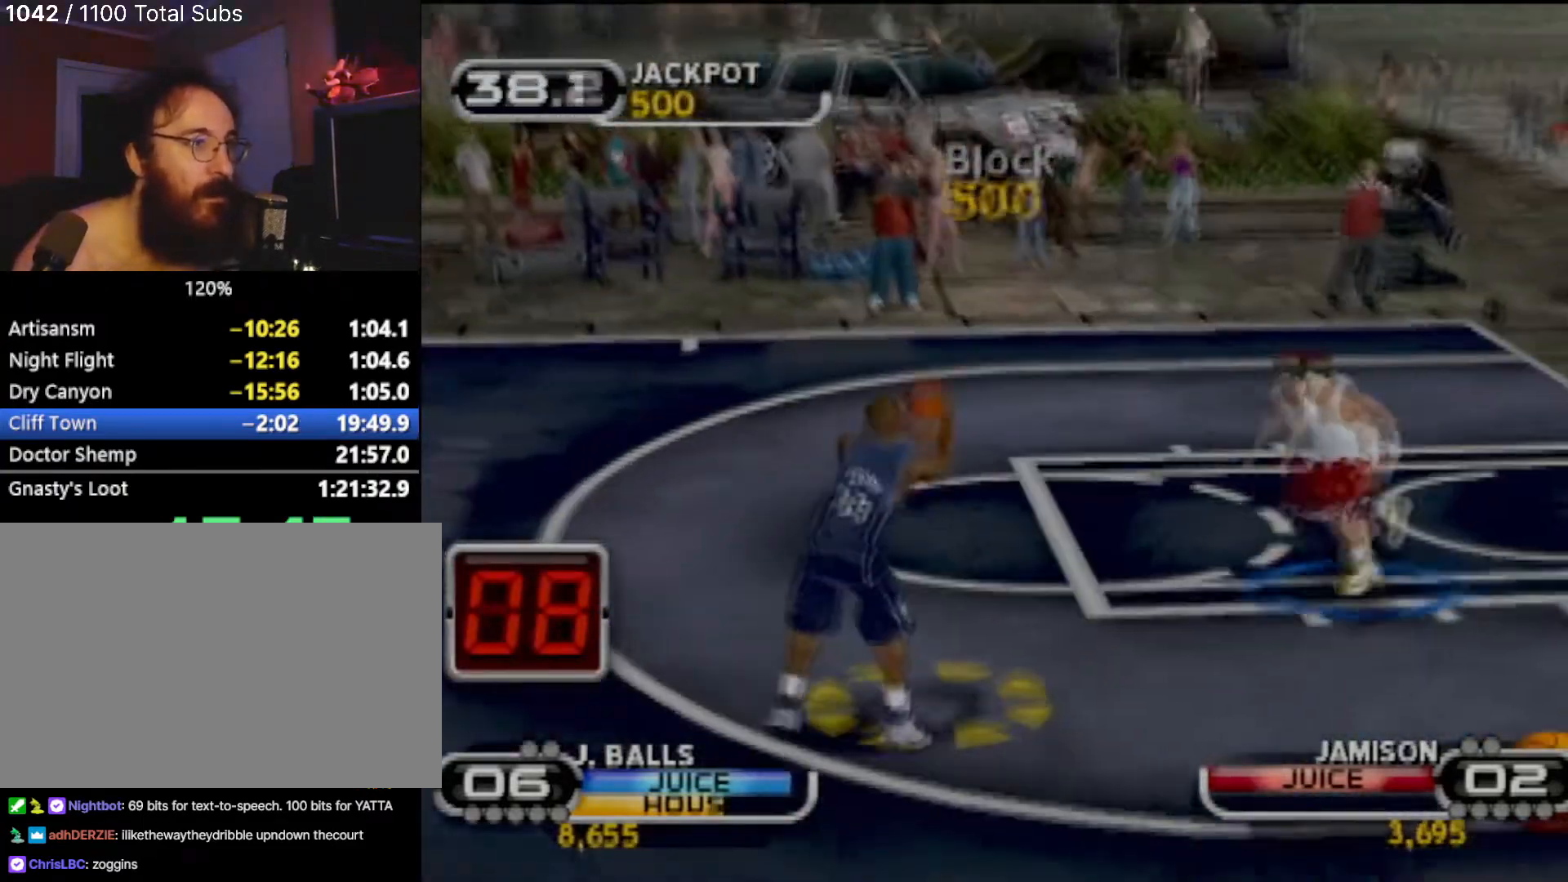
{"buttons": ["CROSS"], "left_stick": "center", "events": [[67, "CROSS", "up"], [134, "CROSS", "down"], [201, "CROSS", "up"], [234, "CROSS", "down"], [334, "CROSS", "up"], [401, "CROSS", "down"], [468, "CROSS", "up"], [501, "CROSS", "down"]]}
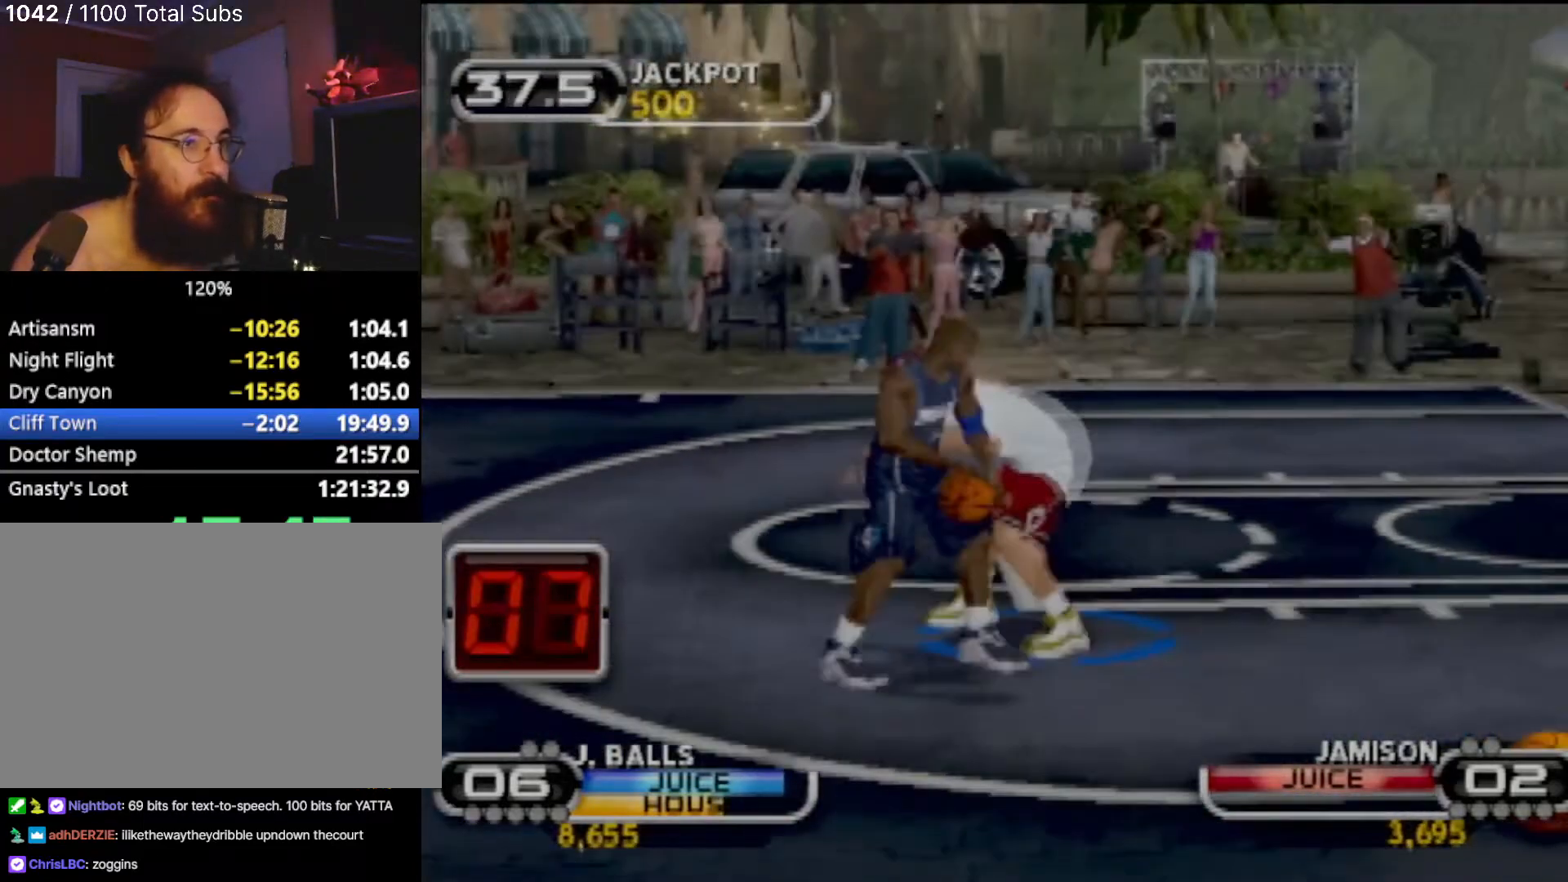
{"buttons": ["CROSS"], "left_stick": "center", "events": [[100, "CROSS", "up"], [133, "CROSS", "down"], [200, "CROSS", "up"], [267, "CROSS", "down"], [334, "CROSS", "up"], [367, "CROSS", "down"], [434, "CROSS", "up"], [500, "CROSS", "down"]]}
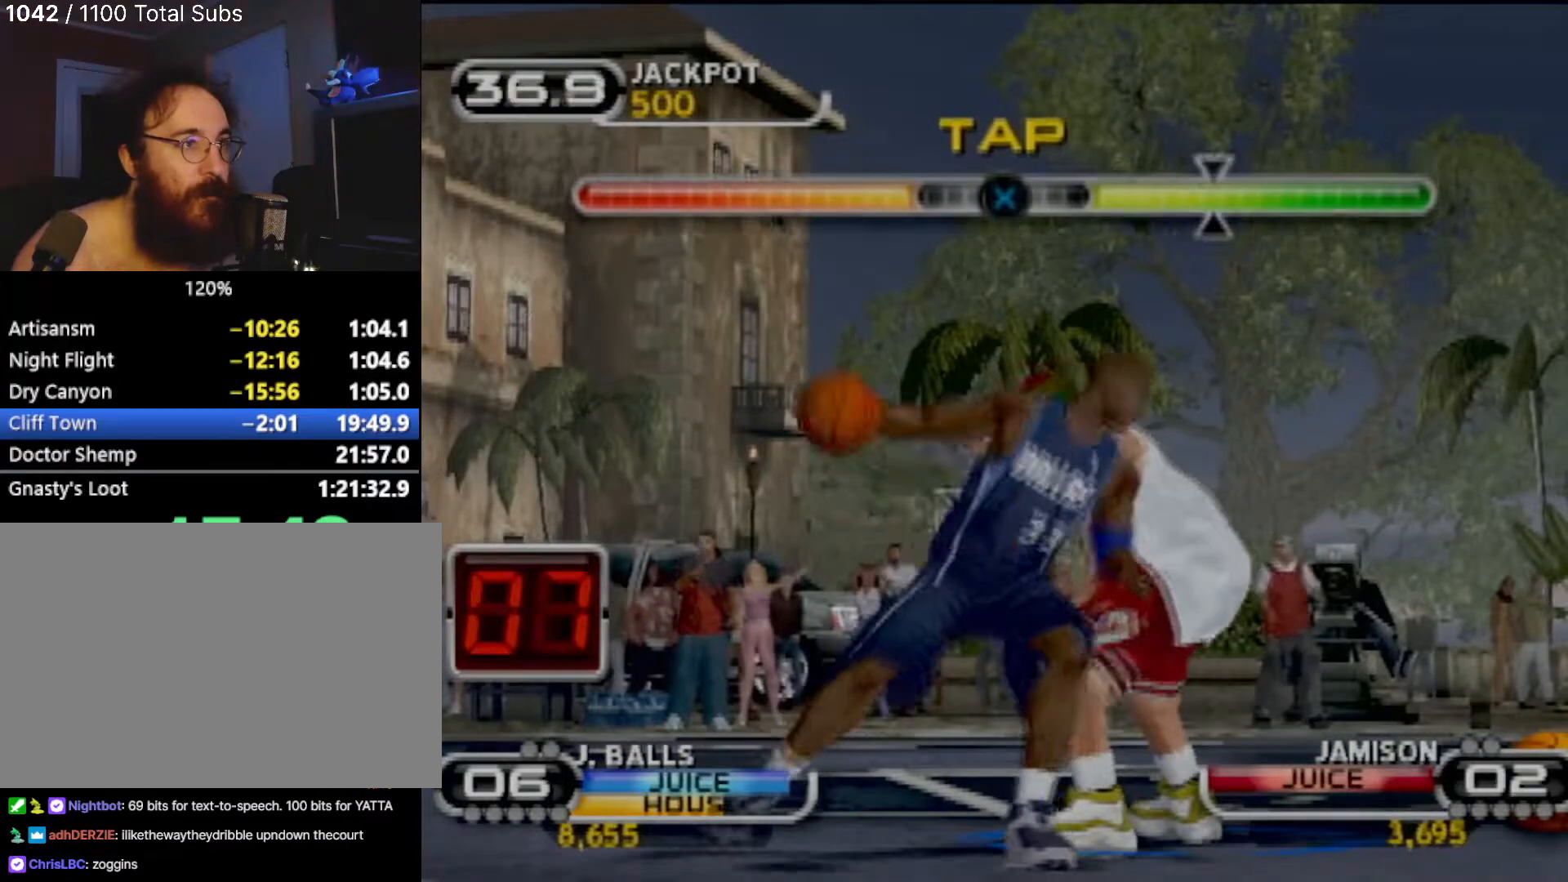
{"buttons": [], "left_stick": "right", "events": [[67, "CROSS", "up"], [234, "CIRCLE", "down"], [368, "CIRCLE", "up"], [368, "left_stick", "down-right"], [468, "left_stick", "right"]]}
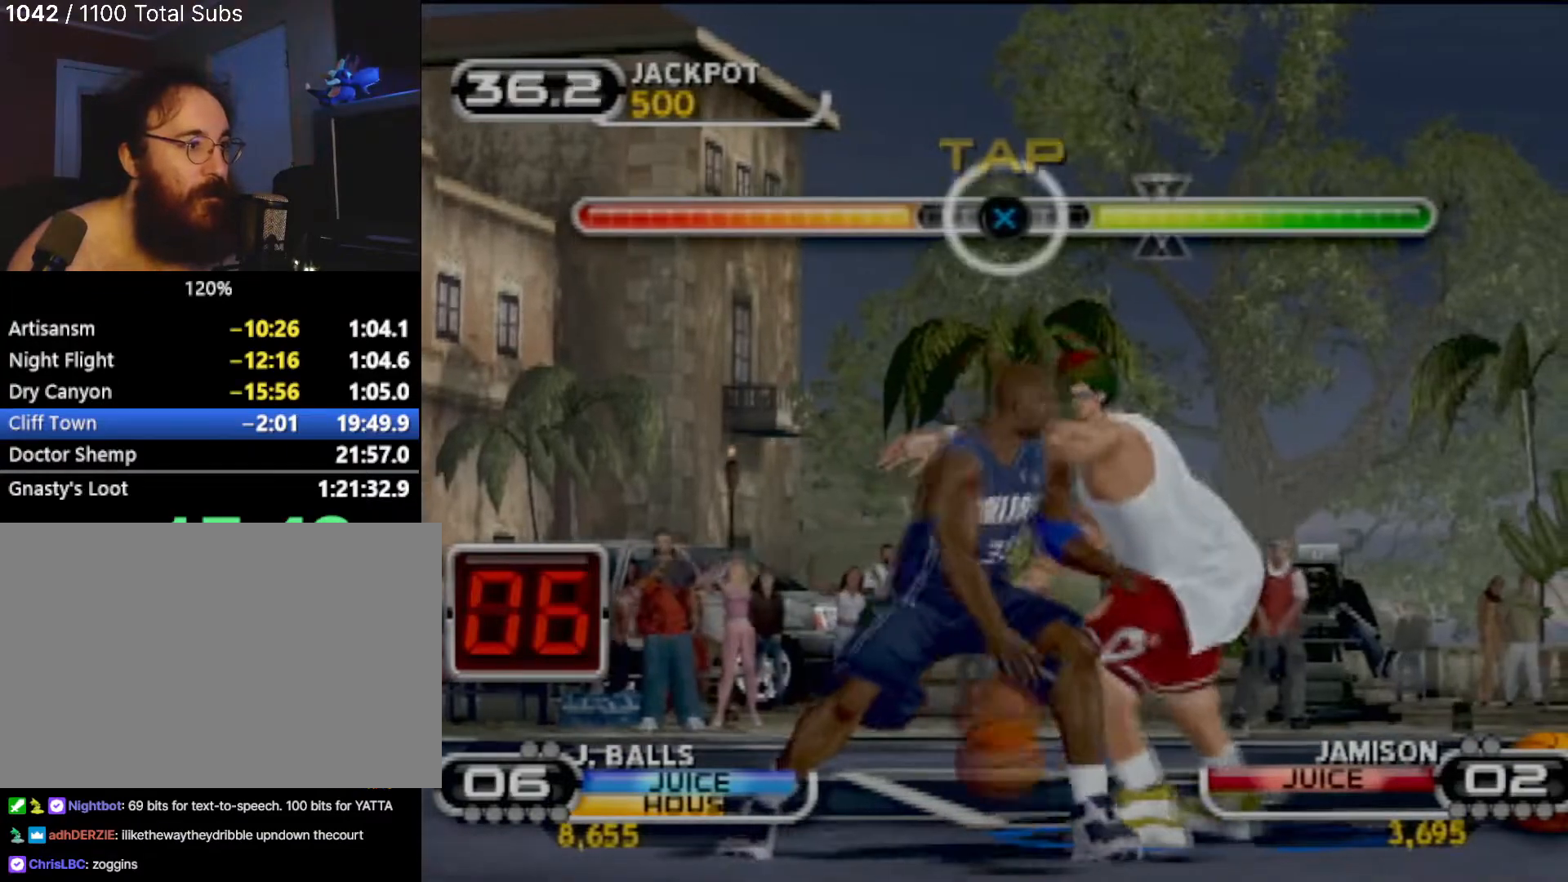
{"buttons": [], "left_stick": "up-right", "events": [[133, "R2", "down"], [133, "left_stick", "up-right"], [500, "R2", "up"]]}
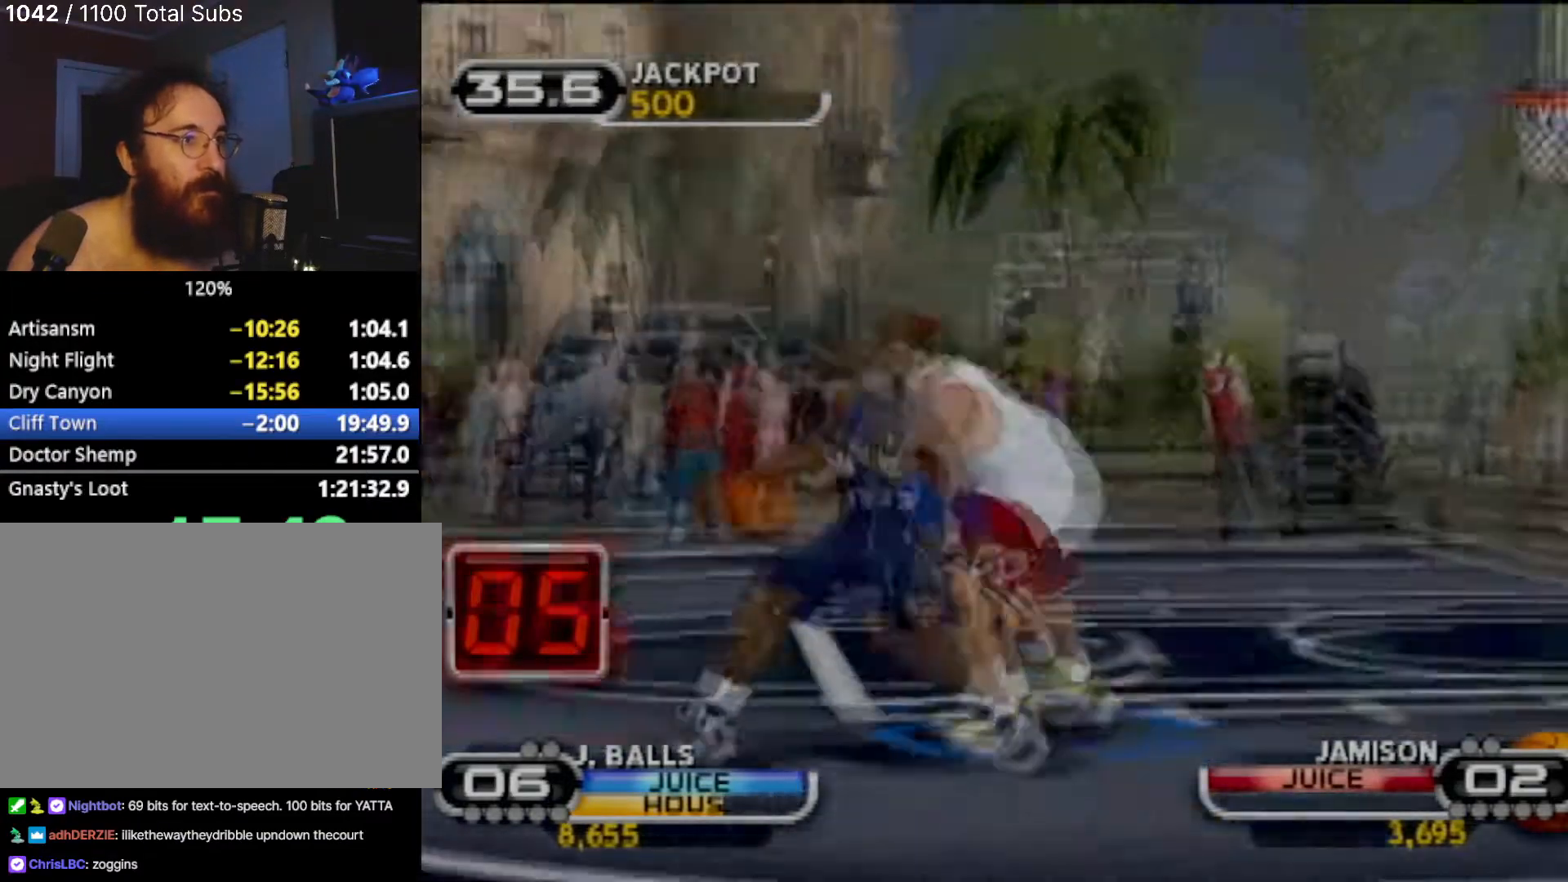
{"buttons": ["R2"], "left_stick": "center", "events": [[134, "left_stick", "center"], [234, "left_stick", "up-right"], [334, "left_stick", "up"], [434, "left_stick", "center"], [468, "R2", "down"]]}
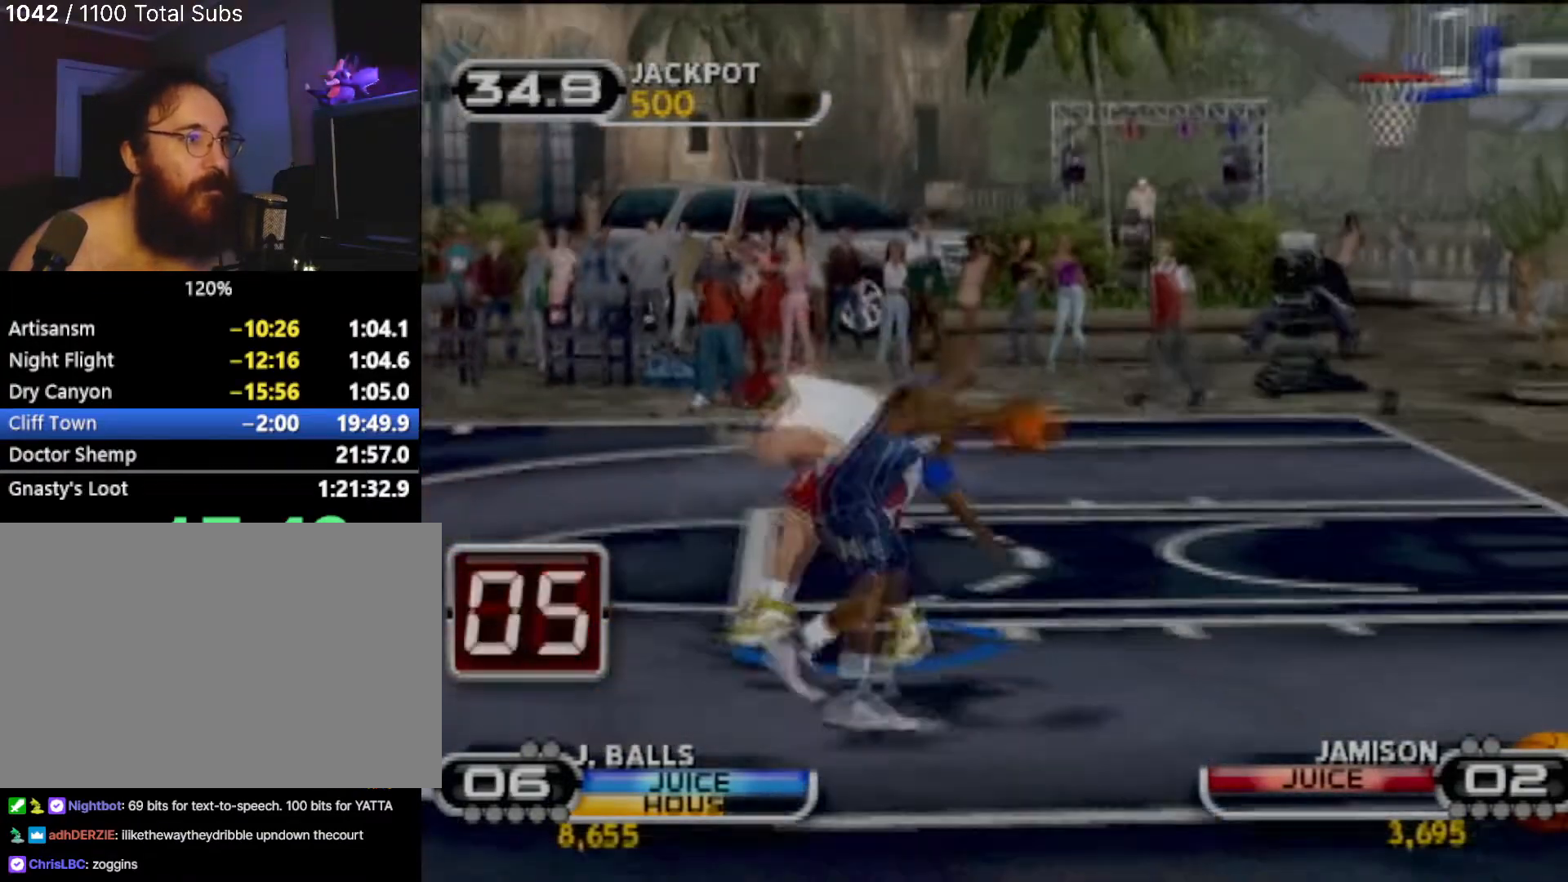
{"buttons": ["CIRCLE"], "left_stick": "center", "events": [[100, "R2", "up"], [167, "left_stick", "right"], [234, "left_stick", "down-right"], [367, "left_stick", "right"], [467, "CIRCLE", "down"], [500, "left_stick", "center"]]}
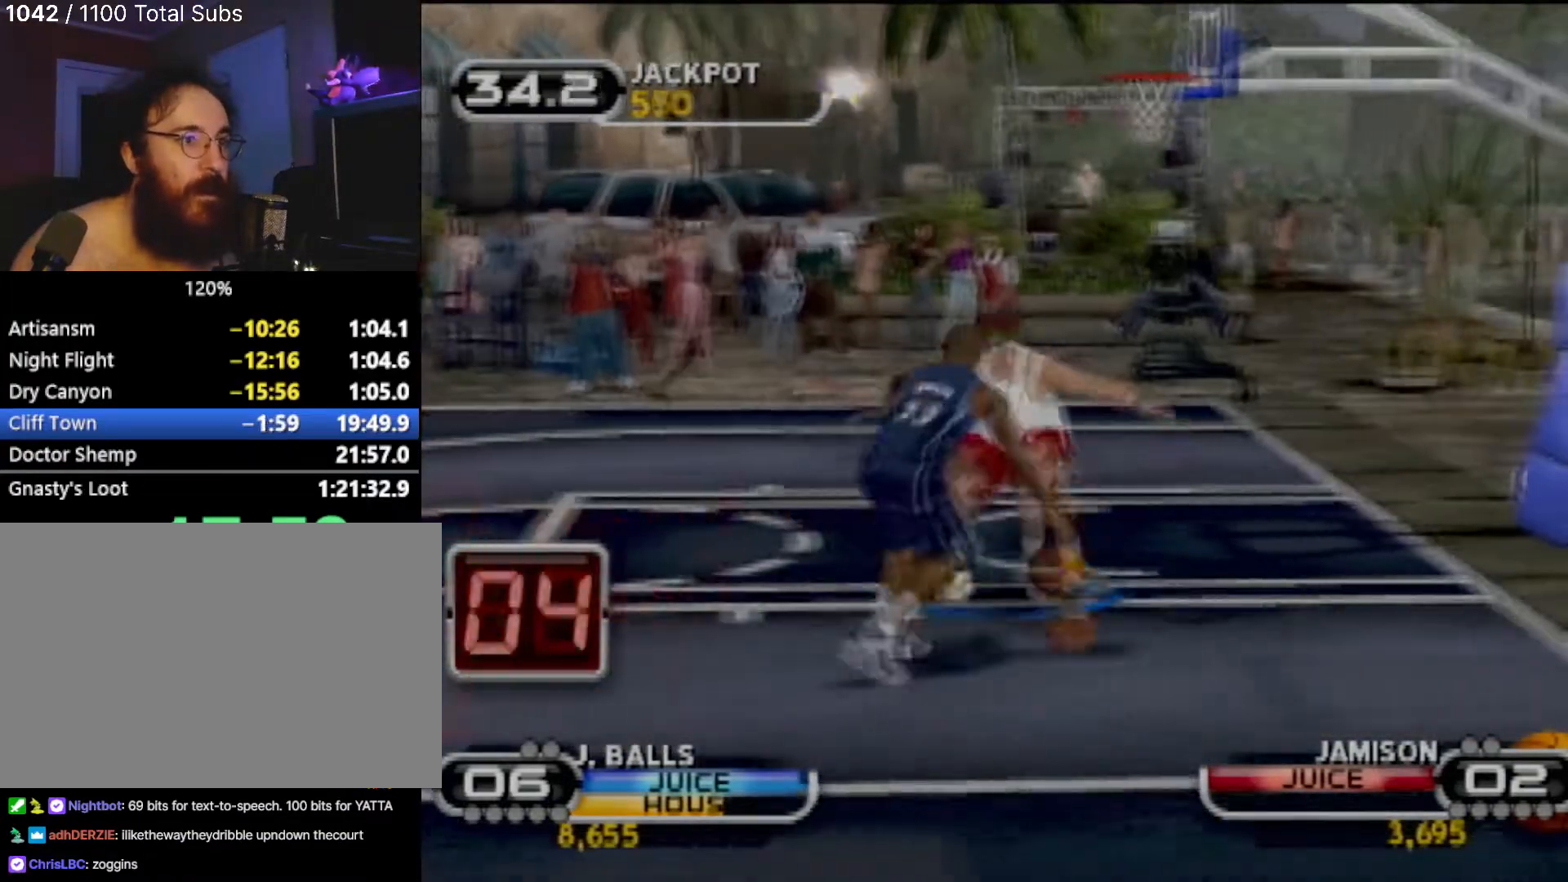
{"buttons": ["TRIANGLE"], "left_stick": "left", "events": [[34, "CIRCLE", "up"], [234, "left_stick", "left"], [401, "R2", "down"], [434, "R2", "up"], [468, "TRIANGLE", "down"]]}